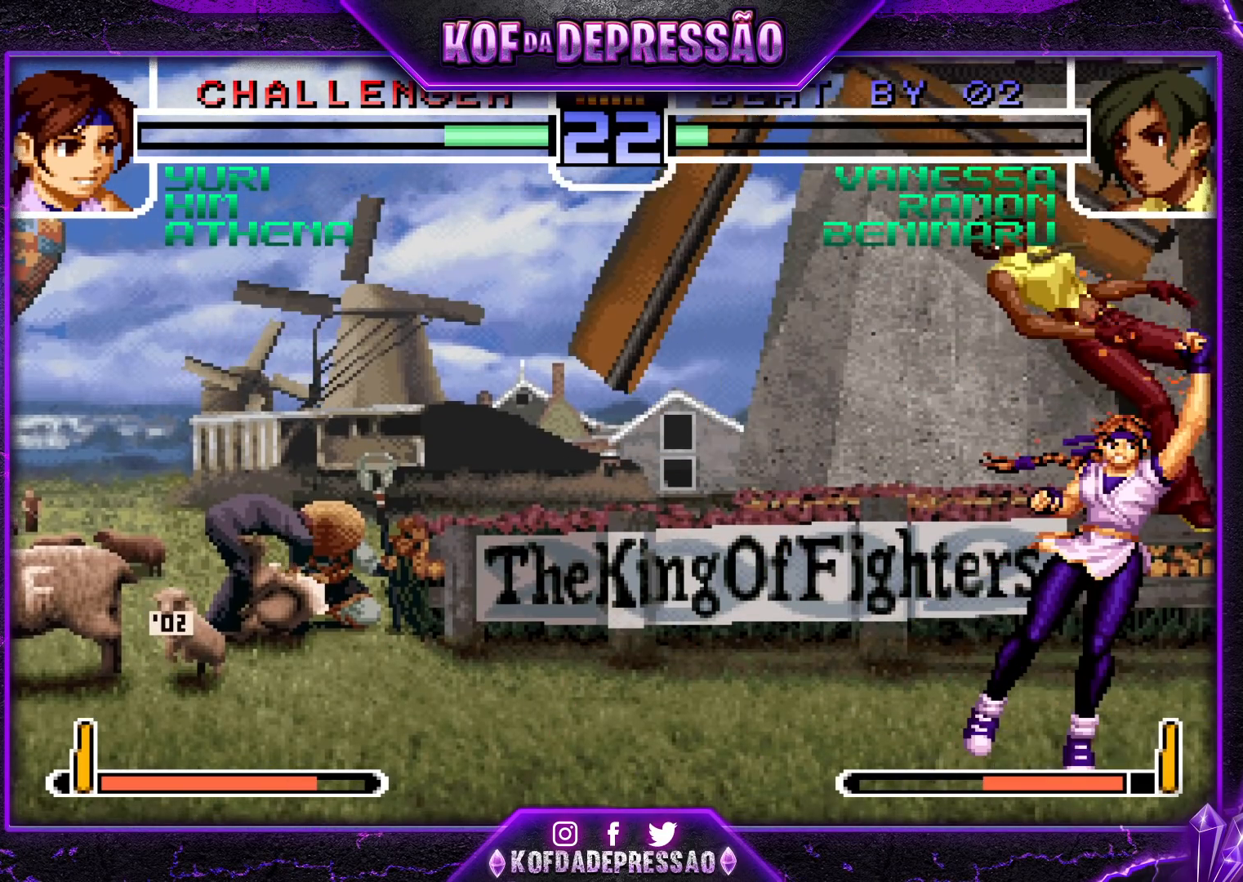
Gameplay with a controller (arcade stick); each line is a JSON object with the inputs held at the frame after it. "events" lists button and stick changes between this image and that frame as [ms after this image, input, new state], when the widget could be followed in between. Not read: L3 R3.
{"buttons": [], "left_stick": "up-left", "events": [[100, "TRIANGLE", "up"], [133, "left_stick", "center"], [417, "left_stick", "down-right"], [500, "left_stick", "up-left"]]}
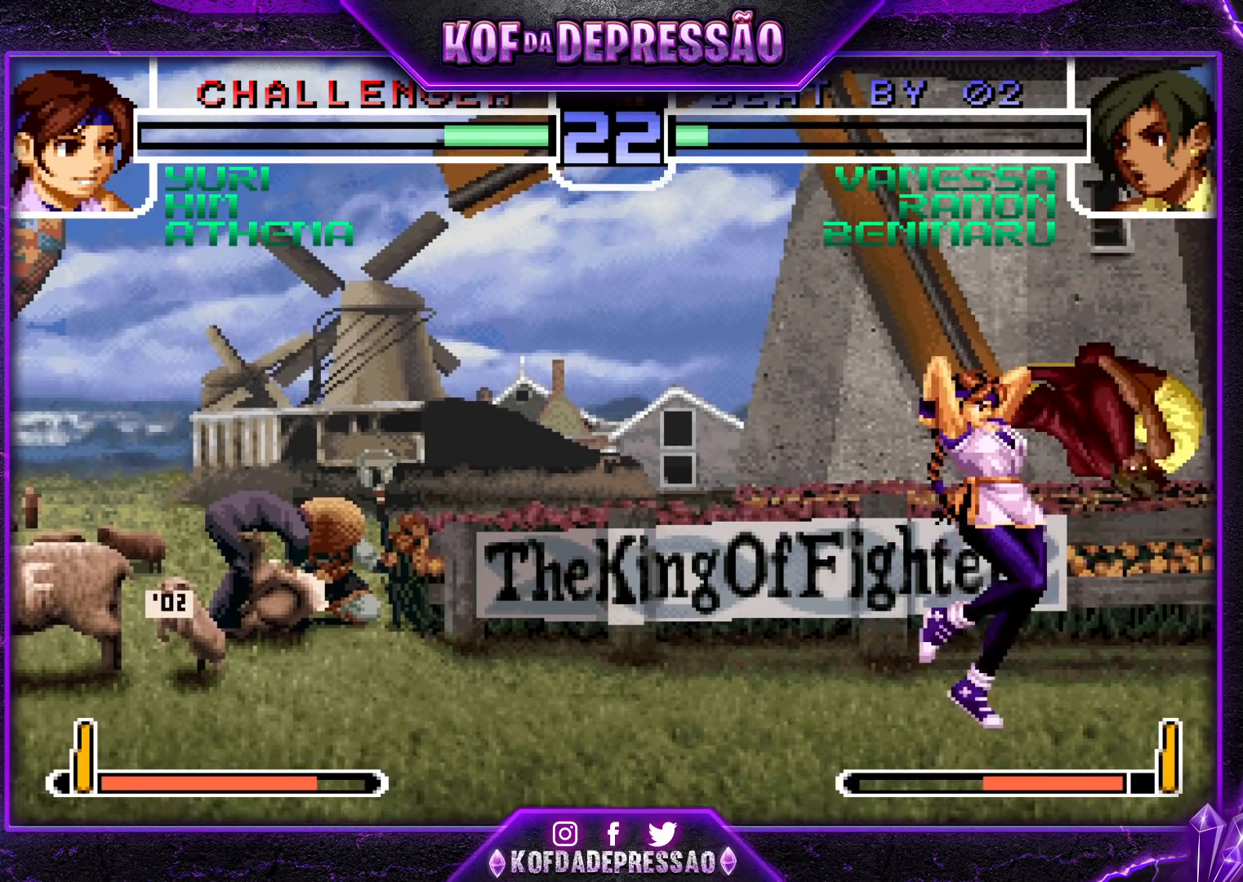
{"buttons": [], "left_stick": "up-left", "events": [[67, "R1", "down"], [100, "R1", "up"], [133, "R1", "down"], [200, "R1", "up"]]}
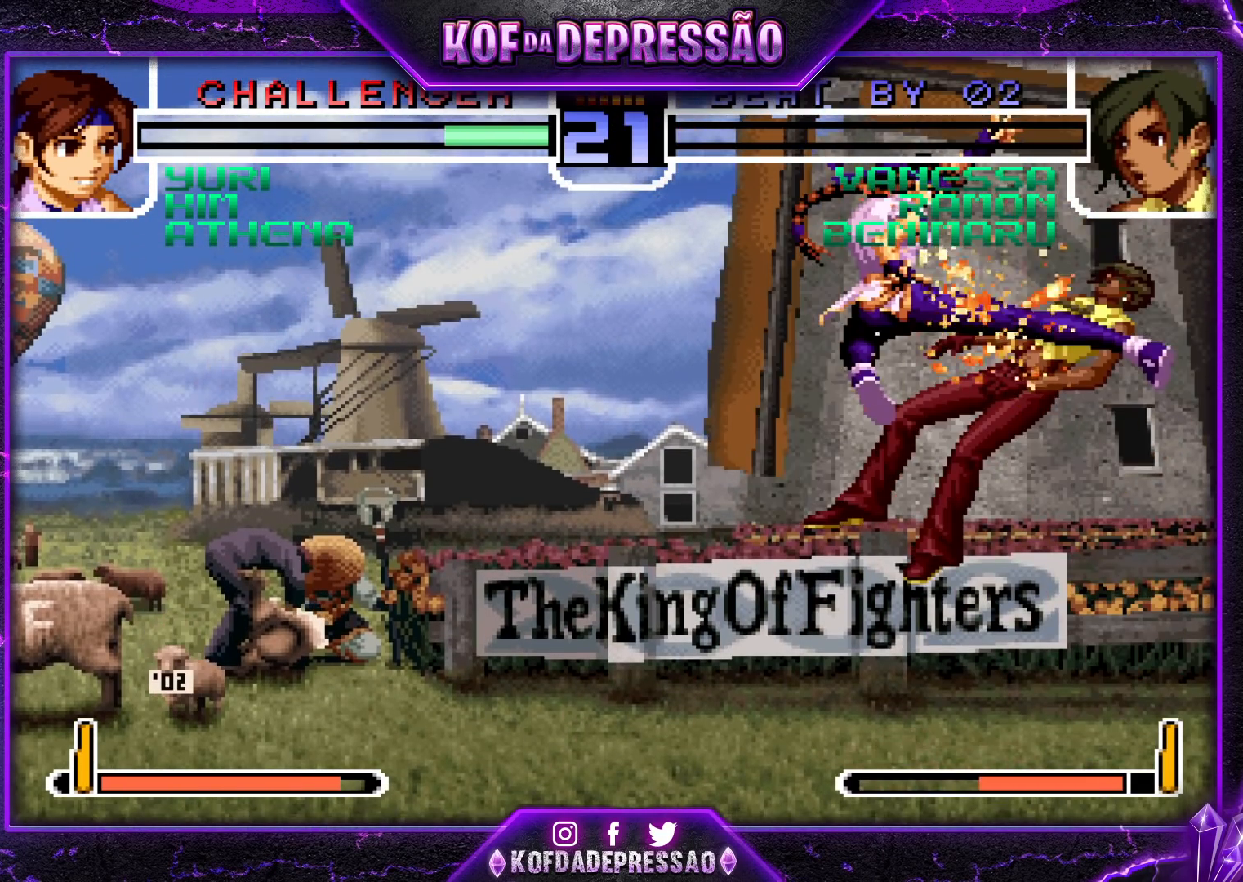
{"buttons": [], "left_stick": "right", "events": [[183, "left_stick", "center"], [500, "left_stick", "right"]]}
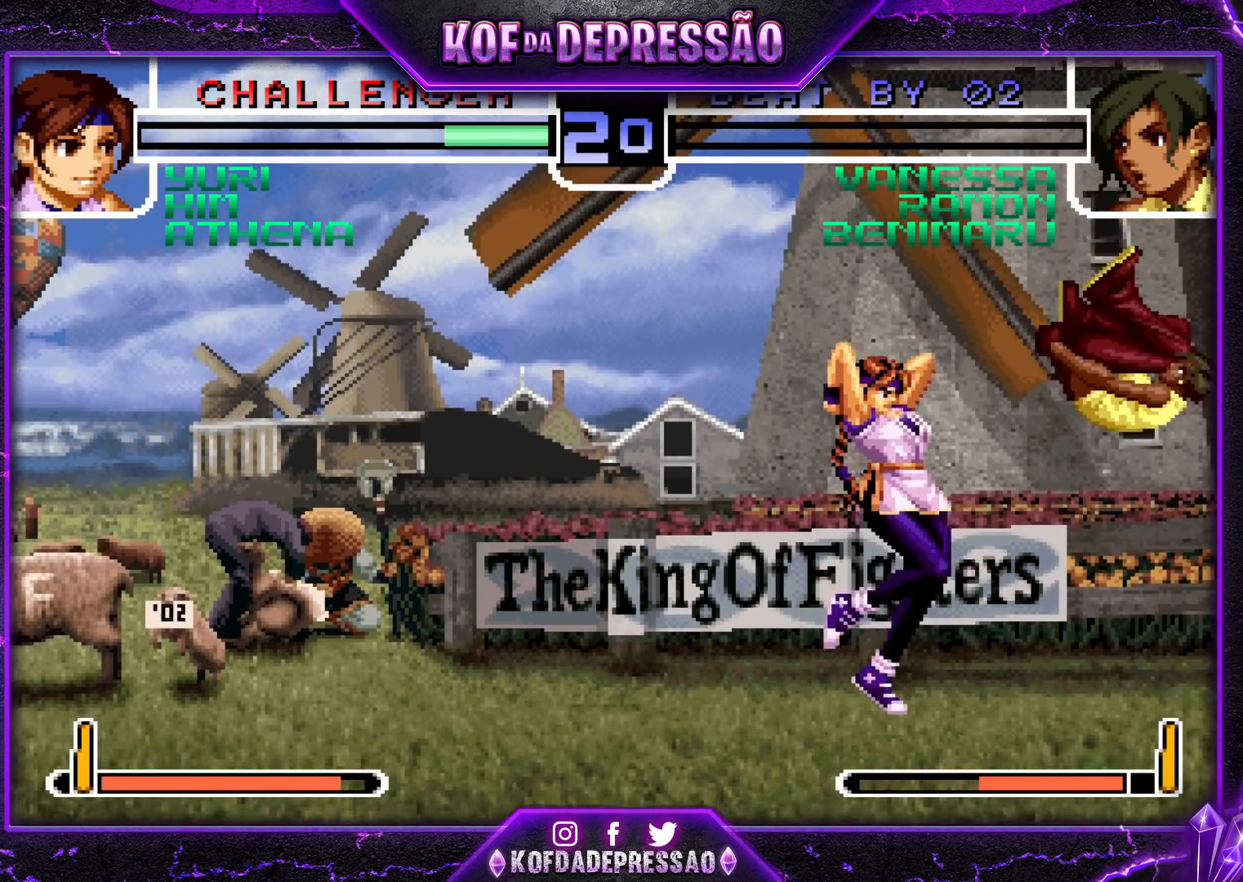
{"buttons": [], "left_stick": "down-right", "events": [[17, "left_stick", "center"], [50, "left_stick", "left"], [150, "SQUARE", "down"], [250, "SQUARE", "up"], [267, "left_stick", "down-right"]]}
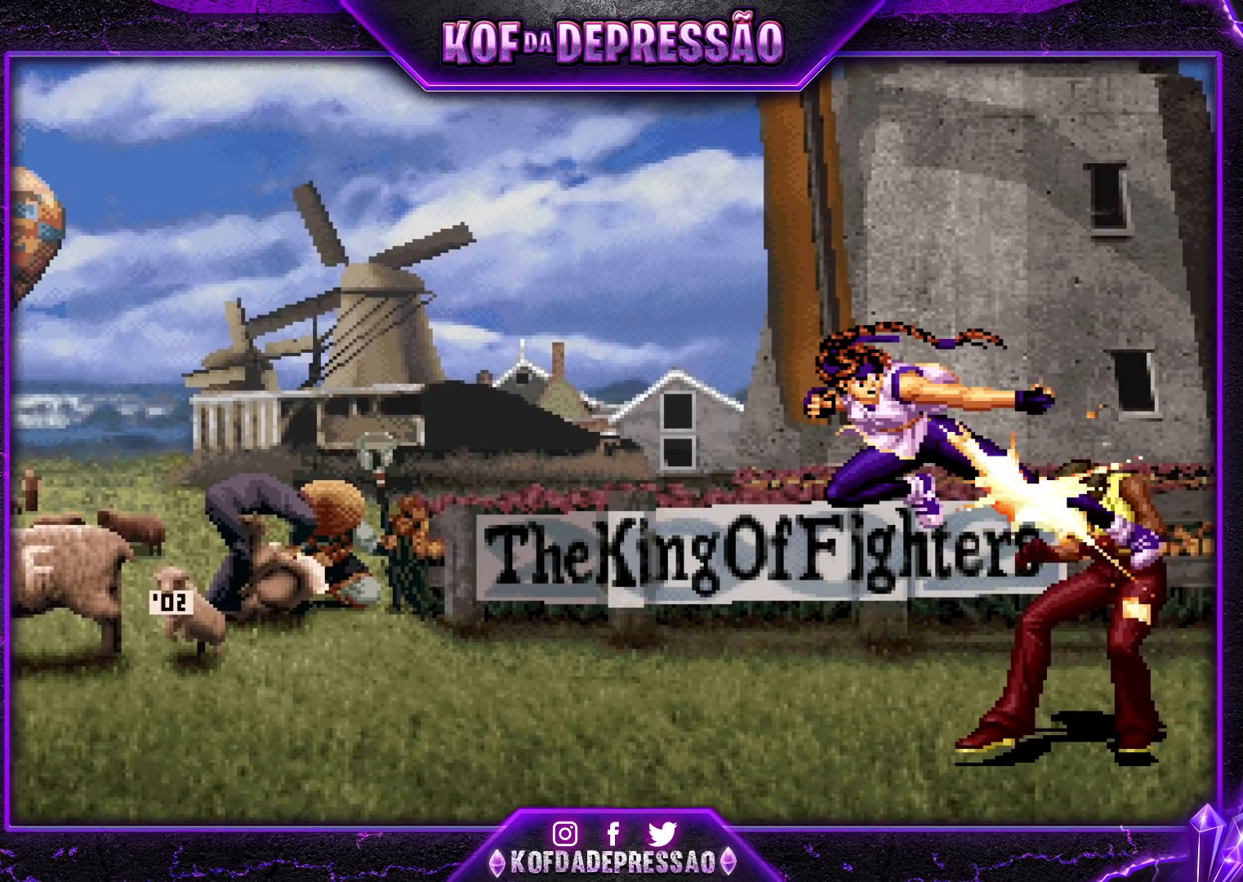
{"buttons": [], "left_stick": "center", "events": [[467, "left_stick", "center"]]}
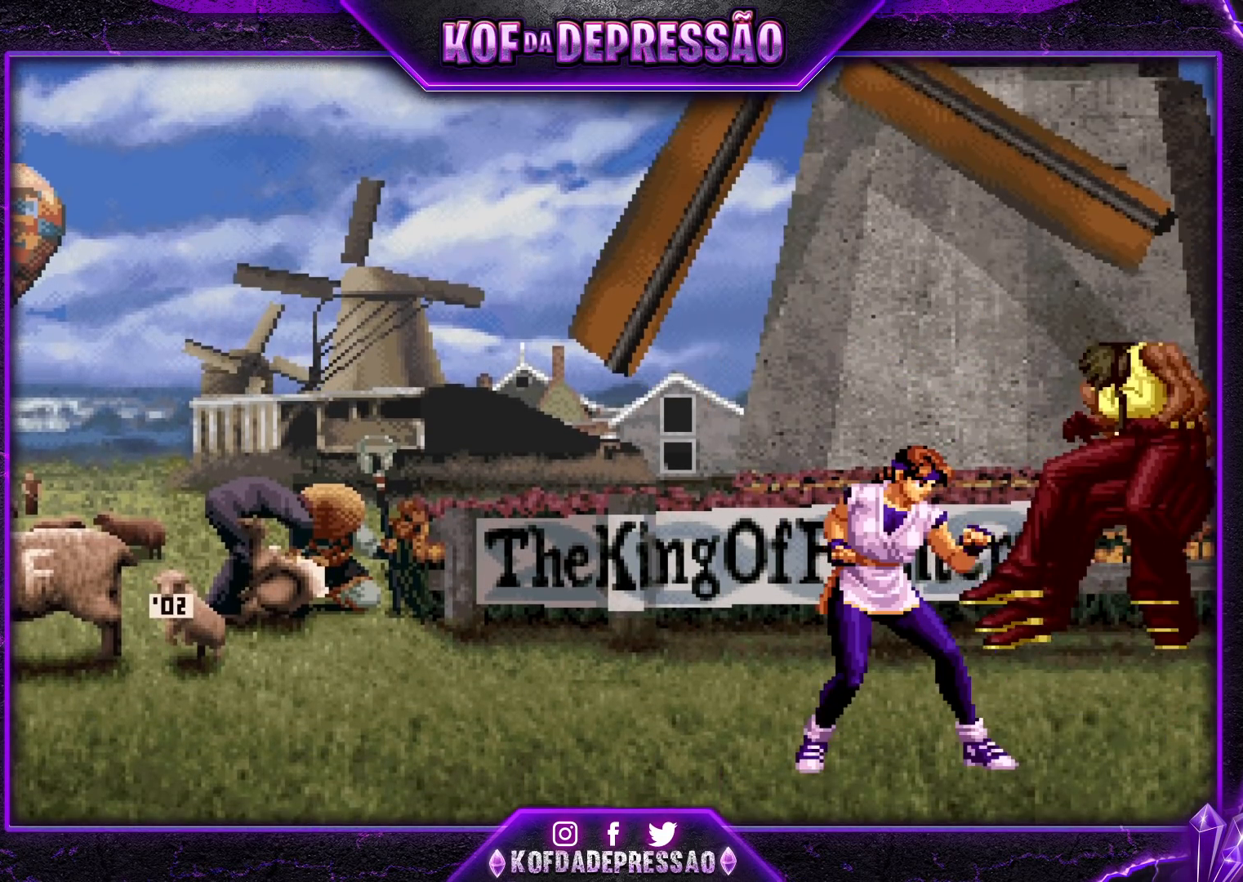
{"buttons": [], "left_stick": "center", "events": []}
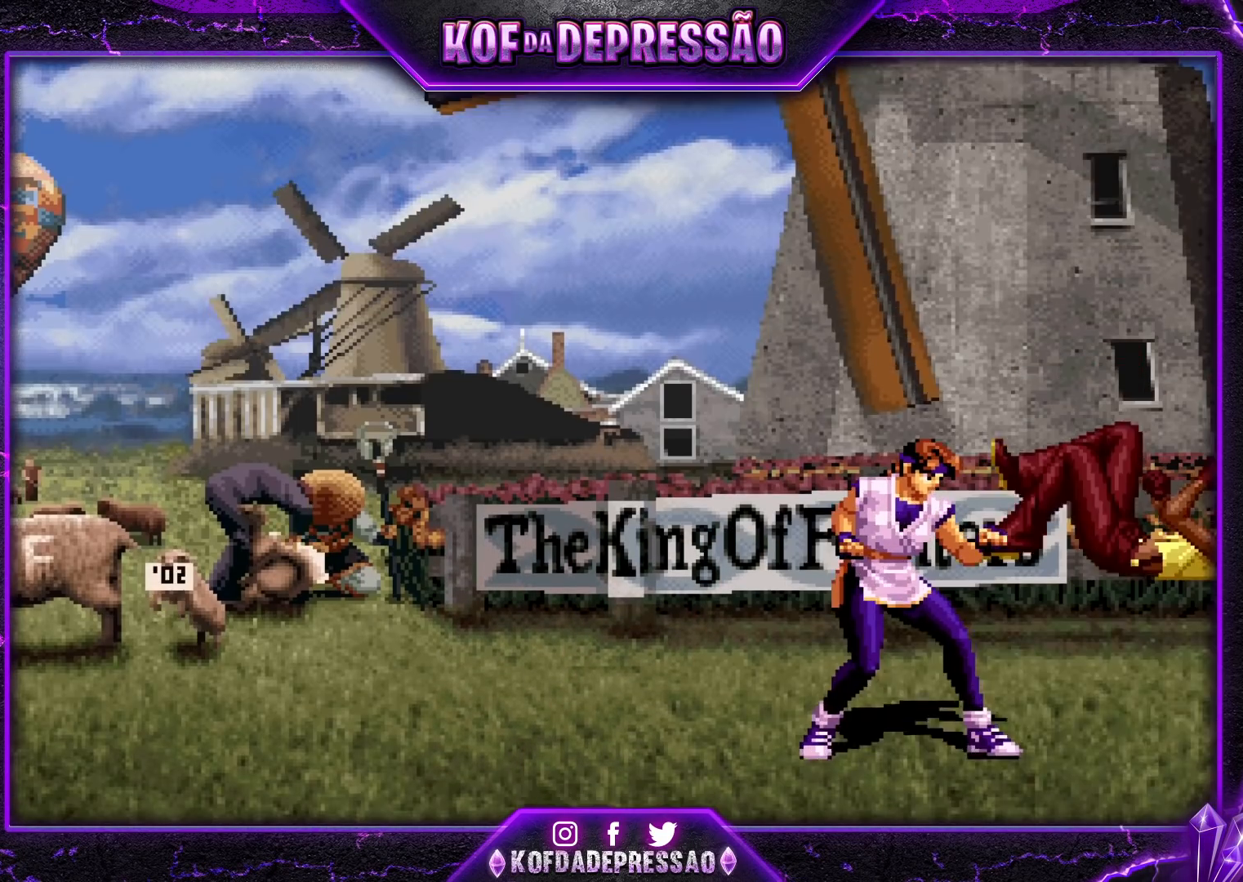
{"buttons": [], "left_stick": "center", "events": []}
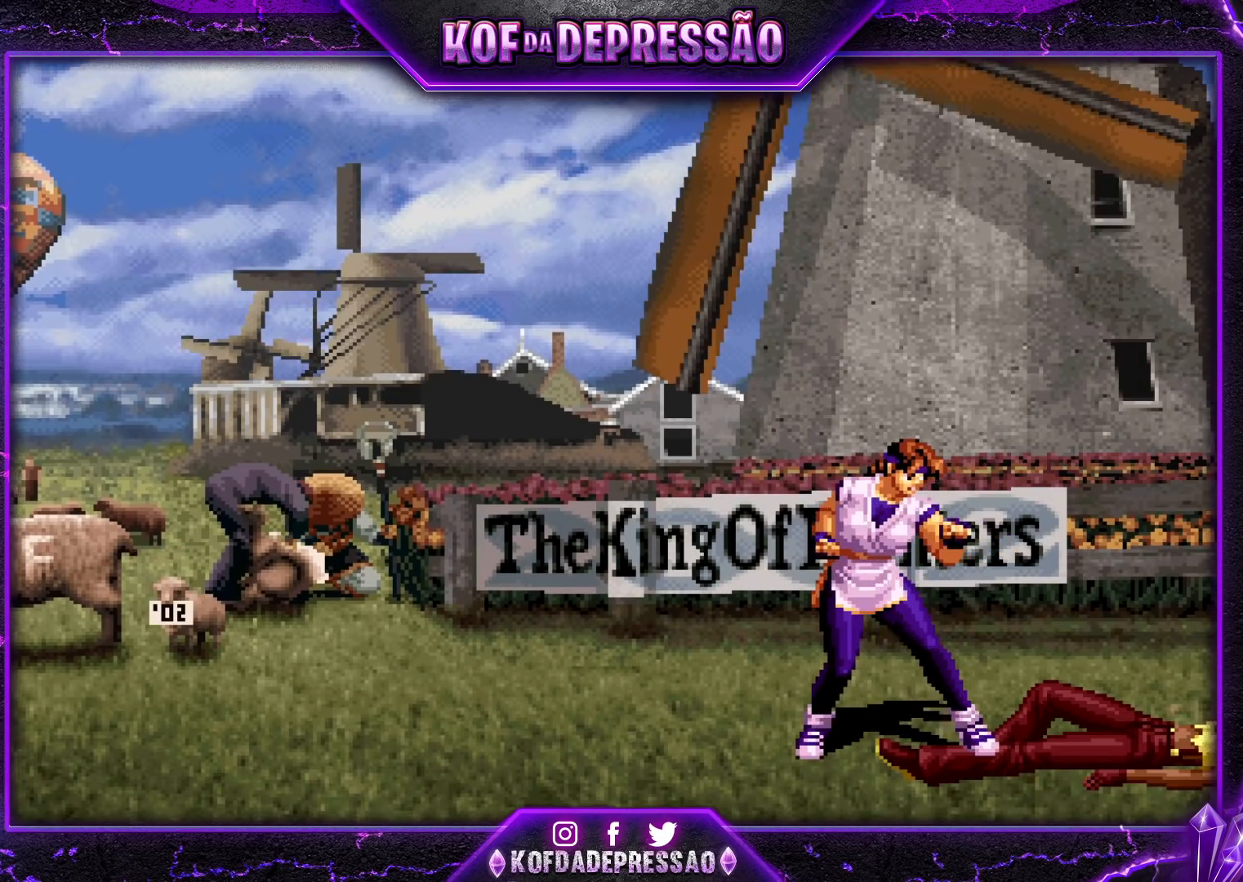
{"buttons": [], "left_stick": "center", "events": []}
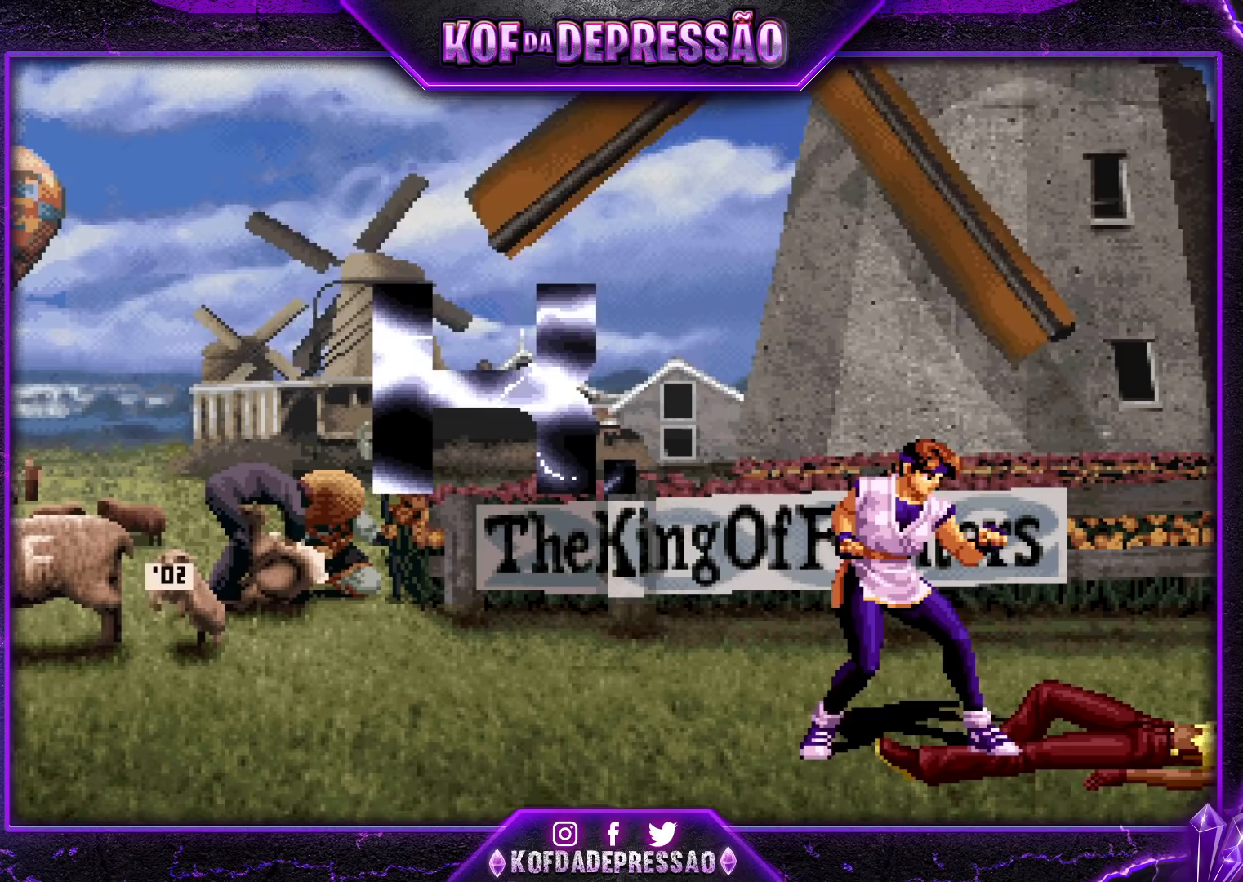
{"buttons": [], "left_stick": "center", "events": []}
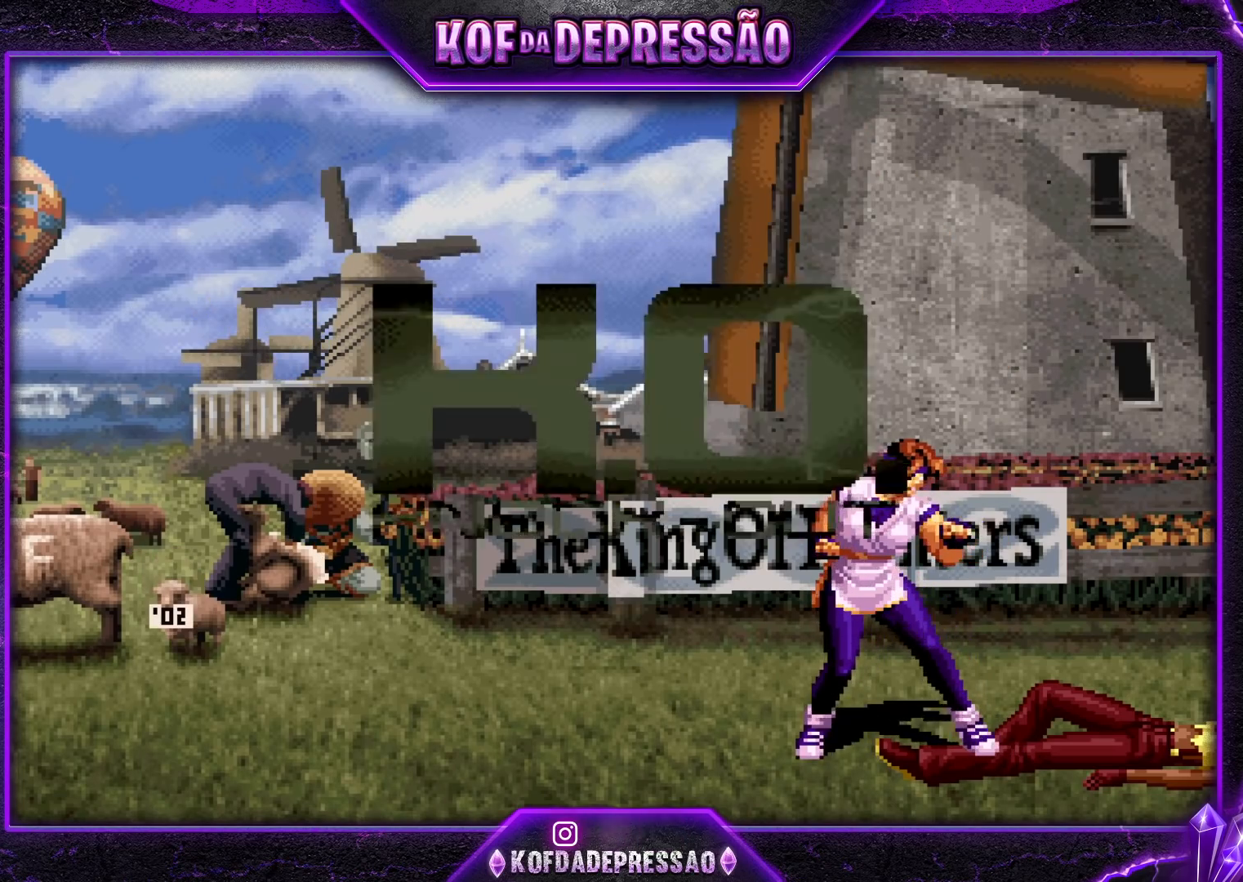
{"buttons": [], "left_stick": "center", "events": []}
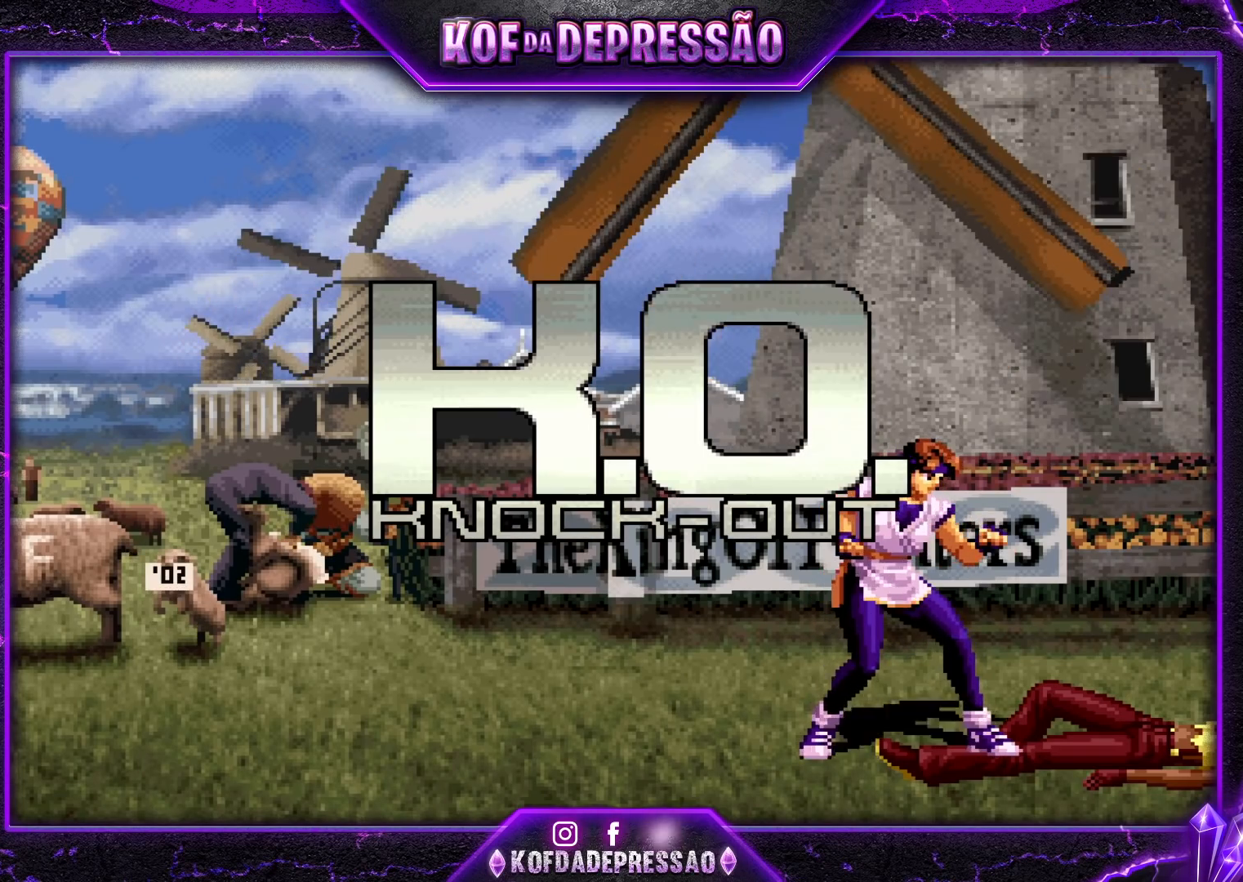
{"buttons": [], "left_stick": "center", "events": []}
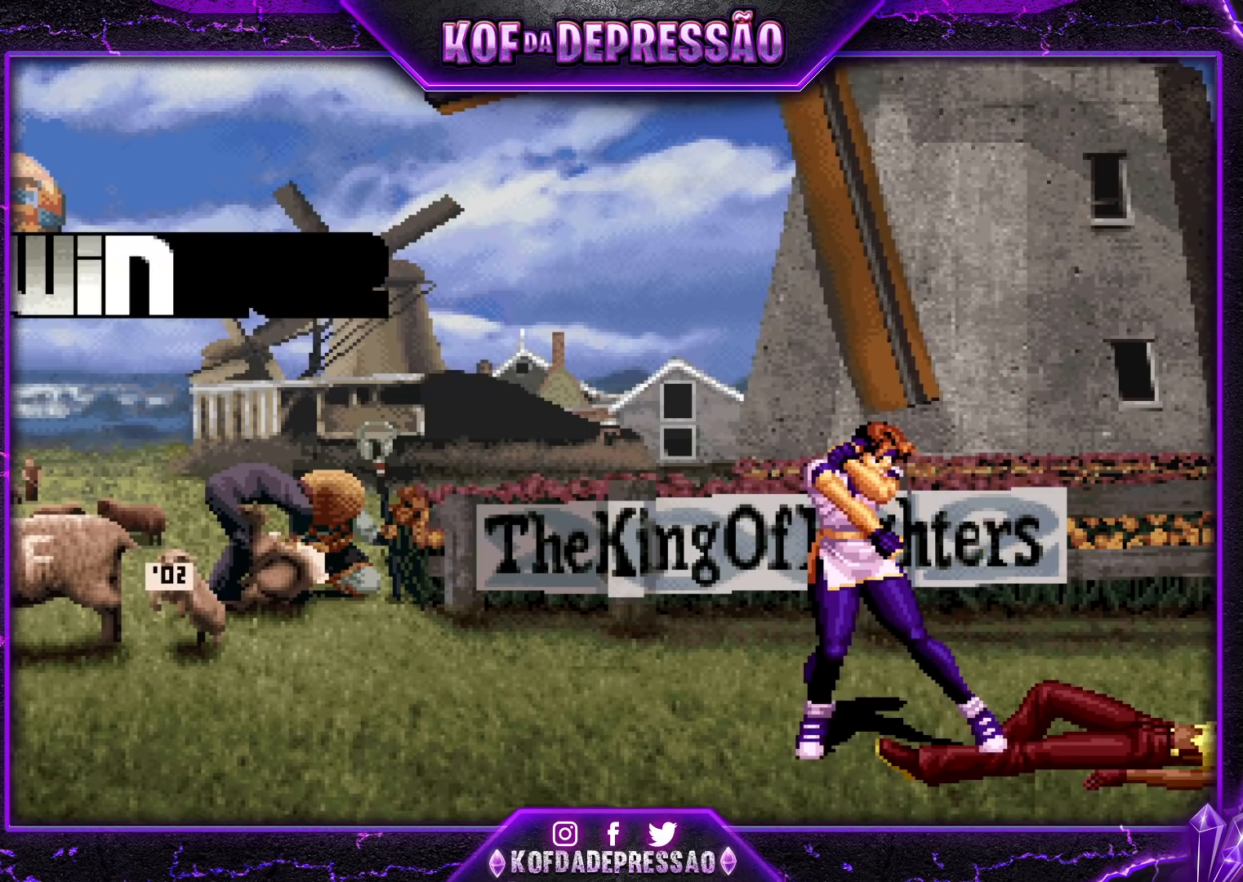
{"buttons": [], "left_stick": "center", "events": []}
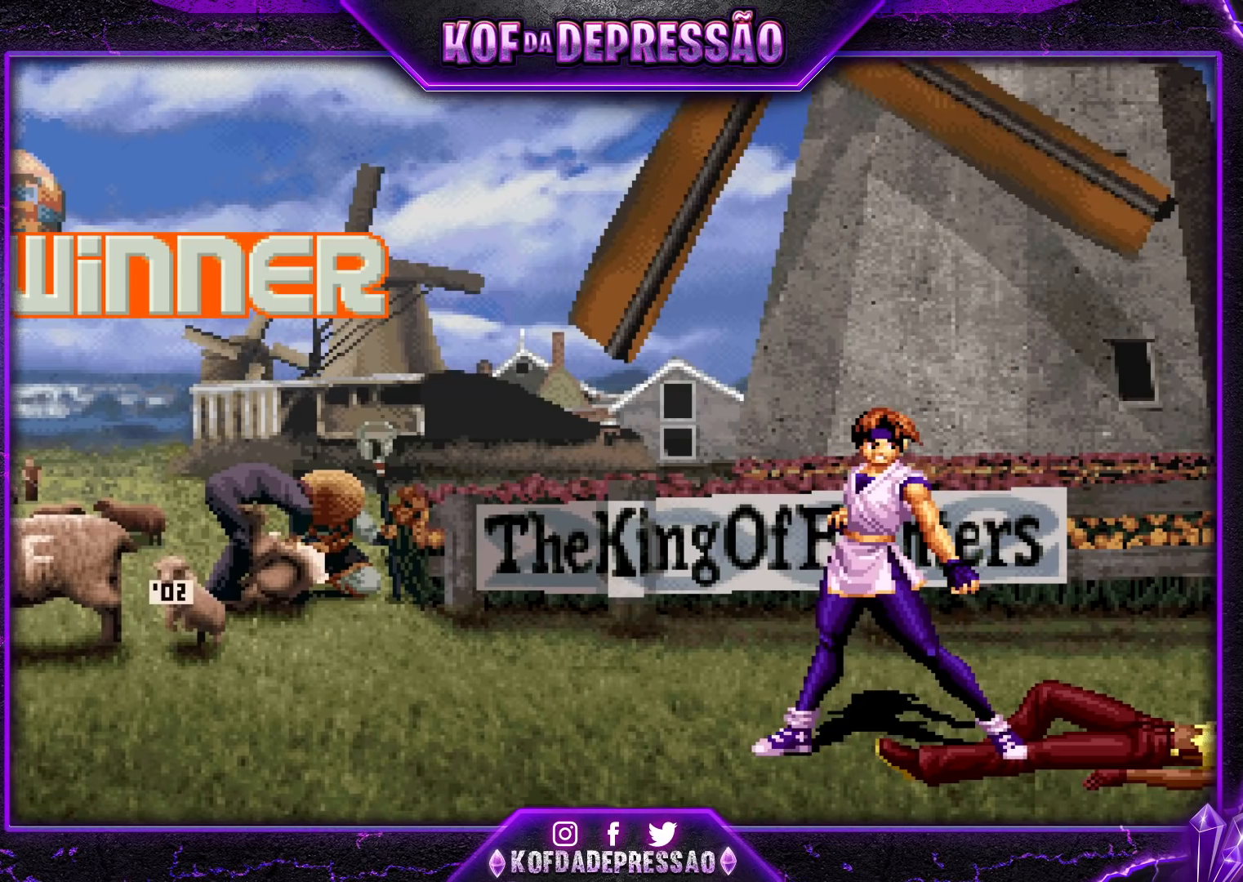
{"buttons": [], "left_stick": "center", "events": []}
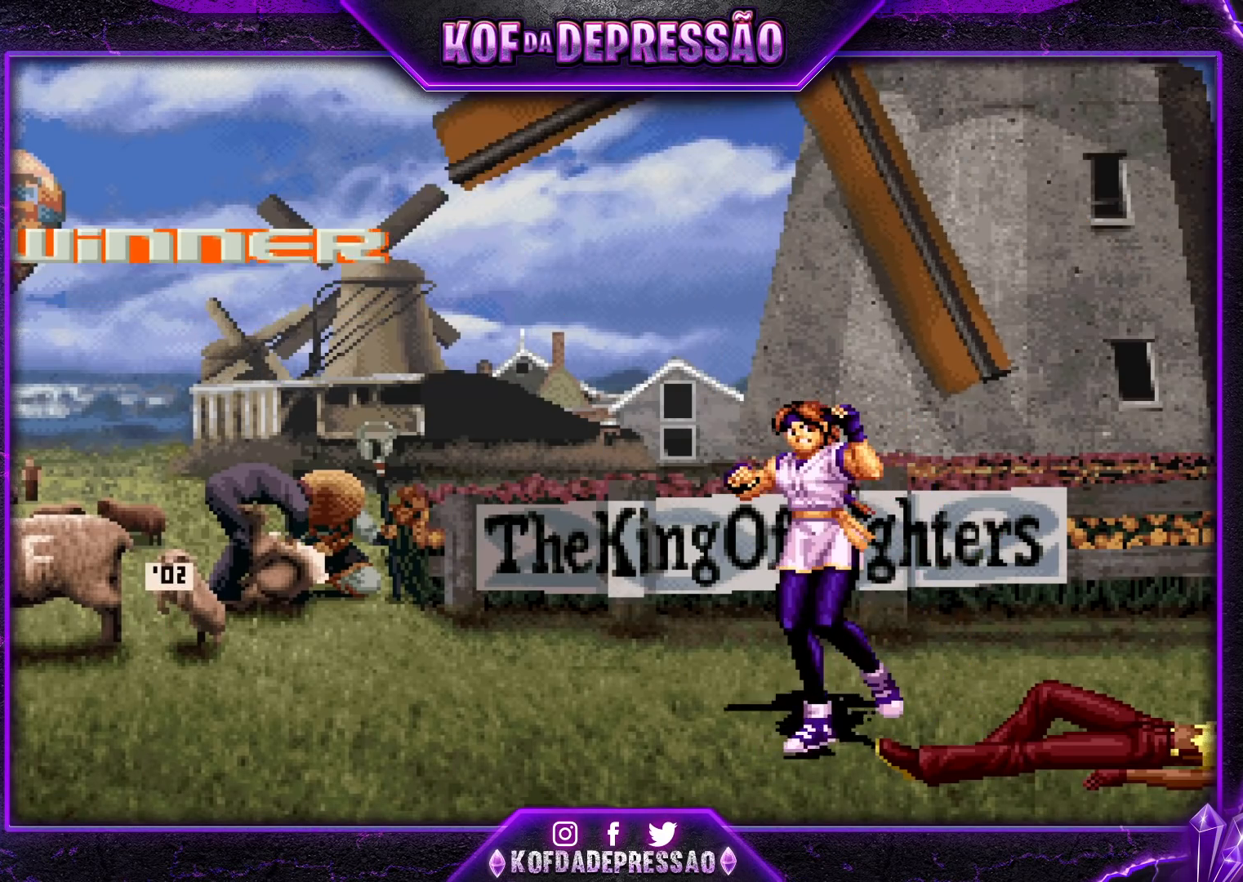
{"buttons": [], "left_stick": "center", "events": []}
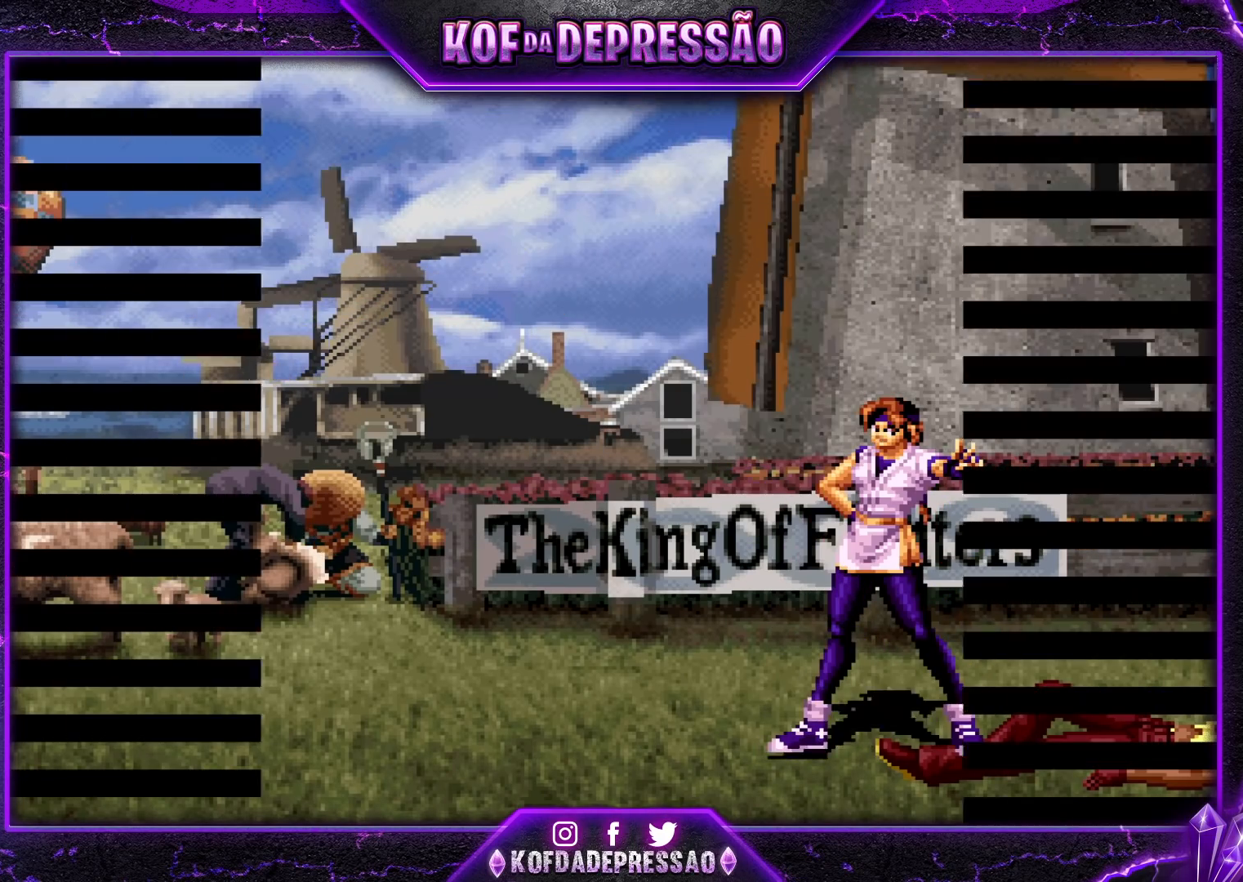
{"buttons": [], "left_stick": "center", "events": []}
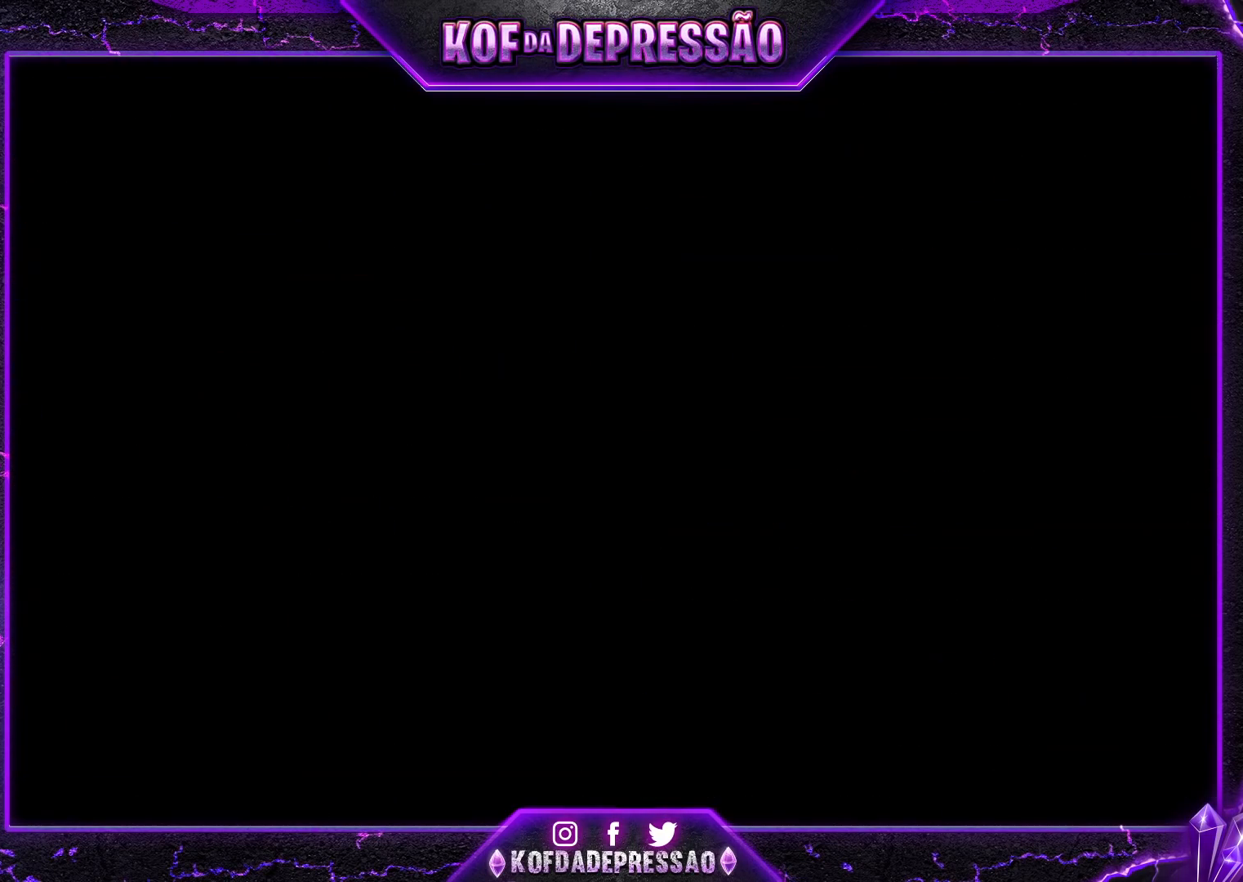
{"buttons": [], "left_stick": "center", "events": [[150, "CIRCLE", "down"], [167, "R2", "down"], [167, "SQUARE", "down"], [183, "R2", "up"], [183, "SQUARE", "up"], [200, "CIRCLE", "up"], [367, "CIRCLE", "down"], [367, "R2", "down"], [367, "SQUARE", "down"], [367, "TRIANGLE", "down"], [383, "CIRCLE", "up"], [383, "R2", "up"], [383, "TRIANGLE", "up"], [400, "SQUARE", "up"]]}
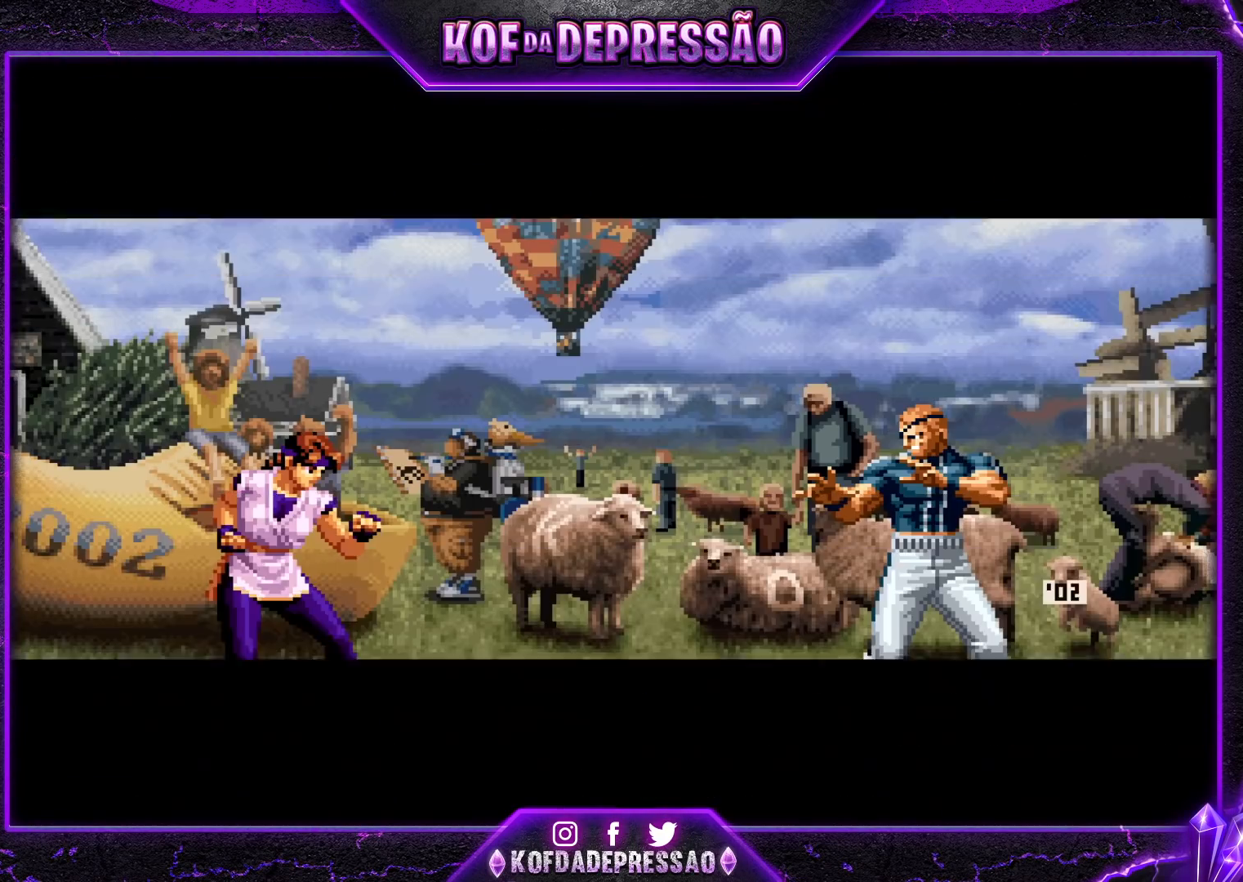
{"buttons": ["CIRCLE", "SQUARE", "TRIANGLE"], "left_stick": "center", "events": [[67, "CIRCLE", "down"], [67, "SQUARE", "down"], [67, "TRIANGLE", "down"], [100, "CIRCLE", "up"], [100, "SQUARE", "up"], [100, "TRIANGLE", "up"], [283, "CIRCLE", "down"], [283, "SQUARE", "down"], [317, "CIRCLE", "up"], [317, "SQUARE", "up"], [483, "CIRCLE", "down"], [483, "SQUARE", "down"], [483, "TRIANGLE", "down"]]}
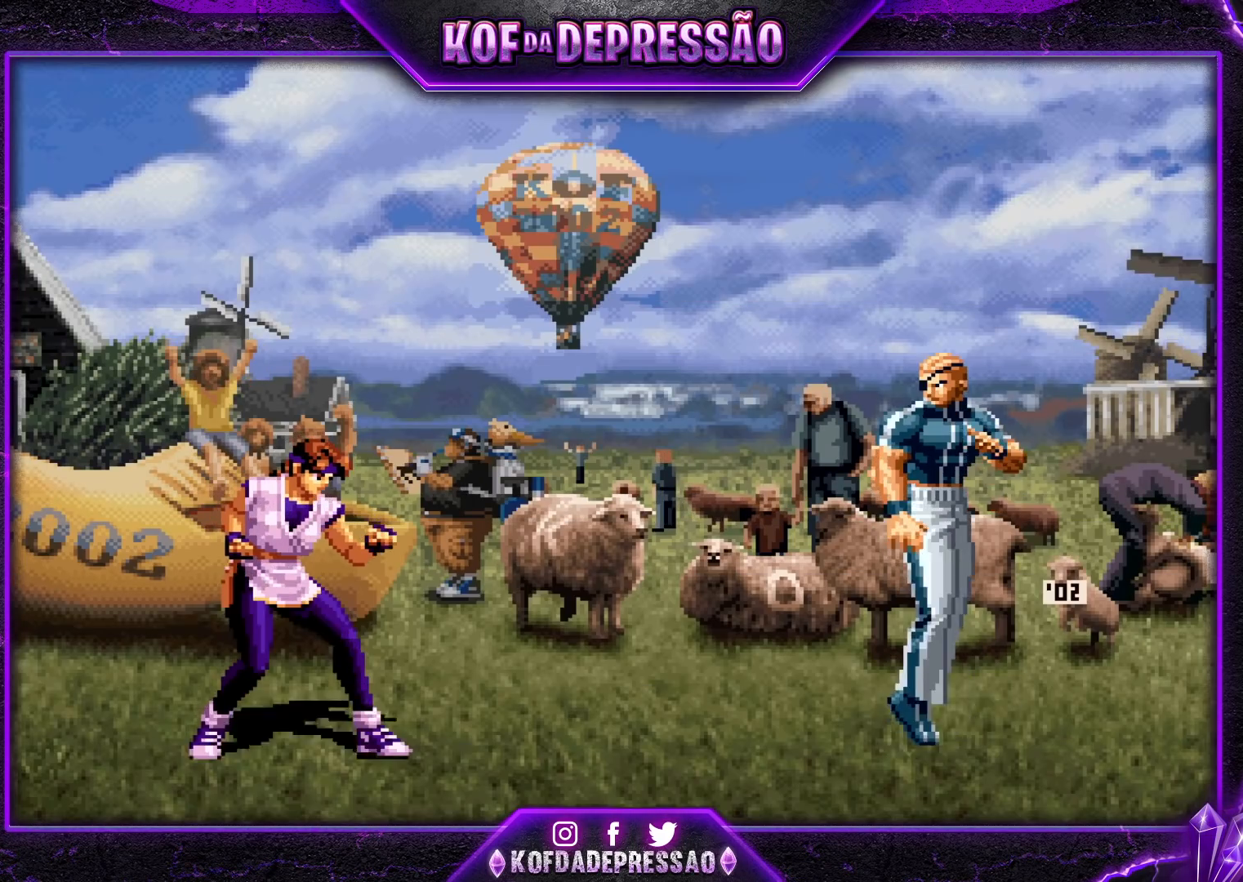
{"buttons": [], "left_stick": "center", "events": [[33, "CIRCLE", "up"], [50, "TRIANGLE", "up"], [67, "SQUARE", "up"], [233, "CROSS", "down"], [267, "CROSS", "up"], [450, "CROSS", "down"], [483, "CROSS", "up"]]}
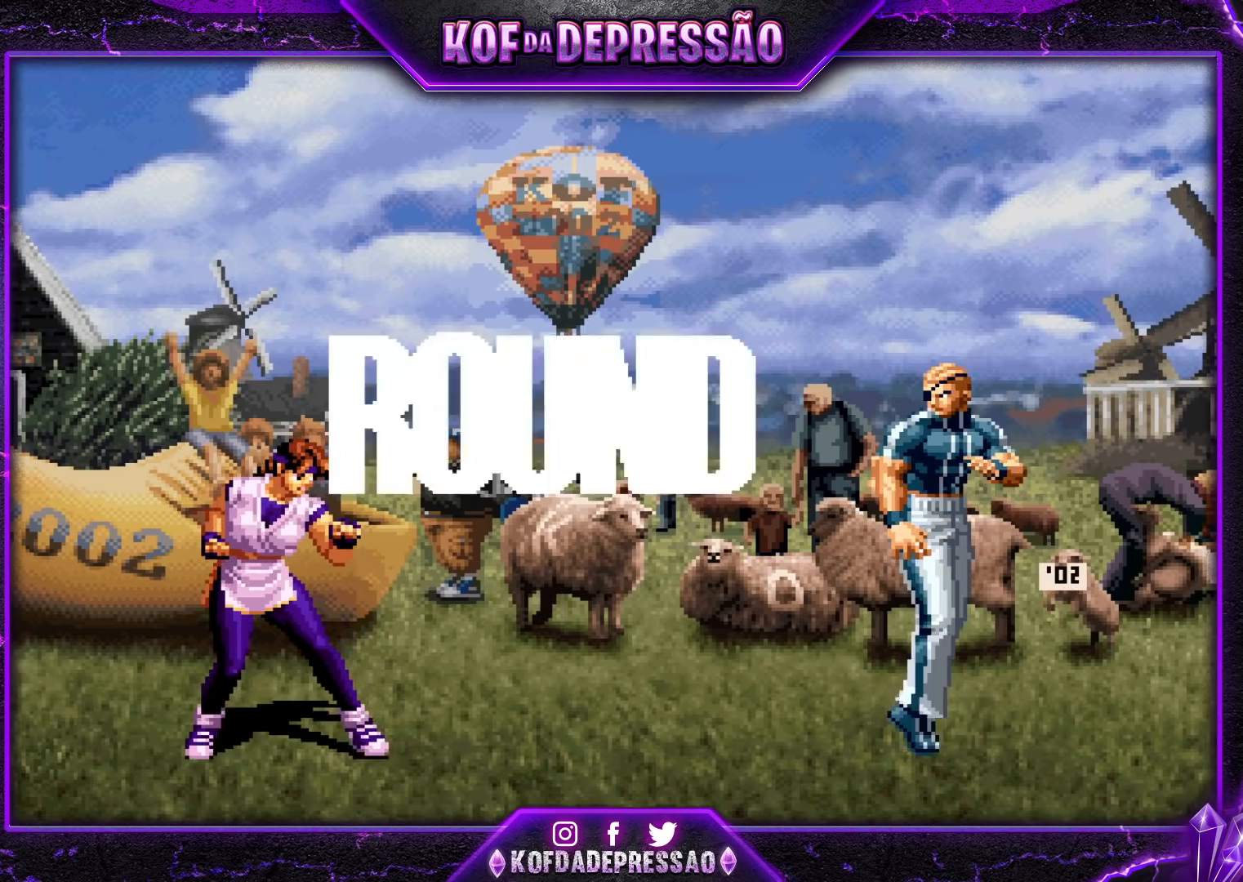
{"buttons": ["CROSS", "SQUARE", "TRIANGLE"], "left_stick": "center", "events": [[167, "CROSS", "down"], [217, "CROSS", "up"], [367, "SQUARE", "down"], [367, "TRIANGLE", "down"], [400, "CROSS", "down"], [433, "SQUARE", "up"], [450, "CROSS", "up"], [450, "TRIANGLE", "up"], [500, "CROSS", "down"], [500, "SQUARE", "down"], [500, "TRIANGLE", "down"]]}
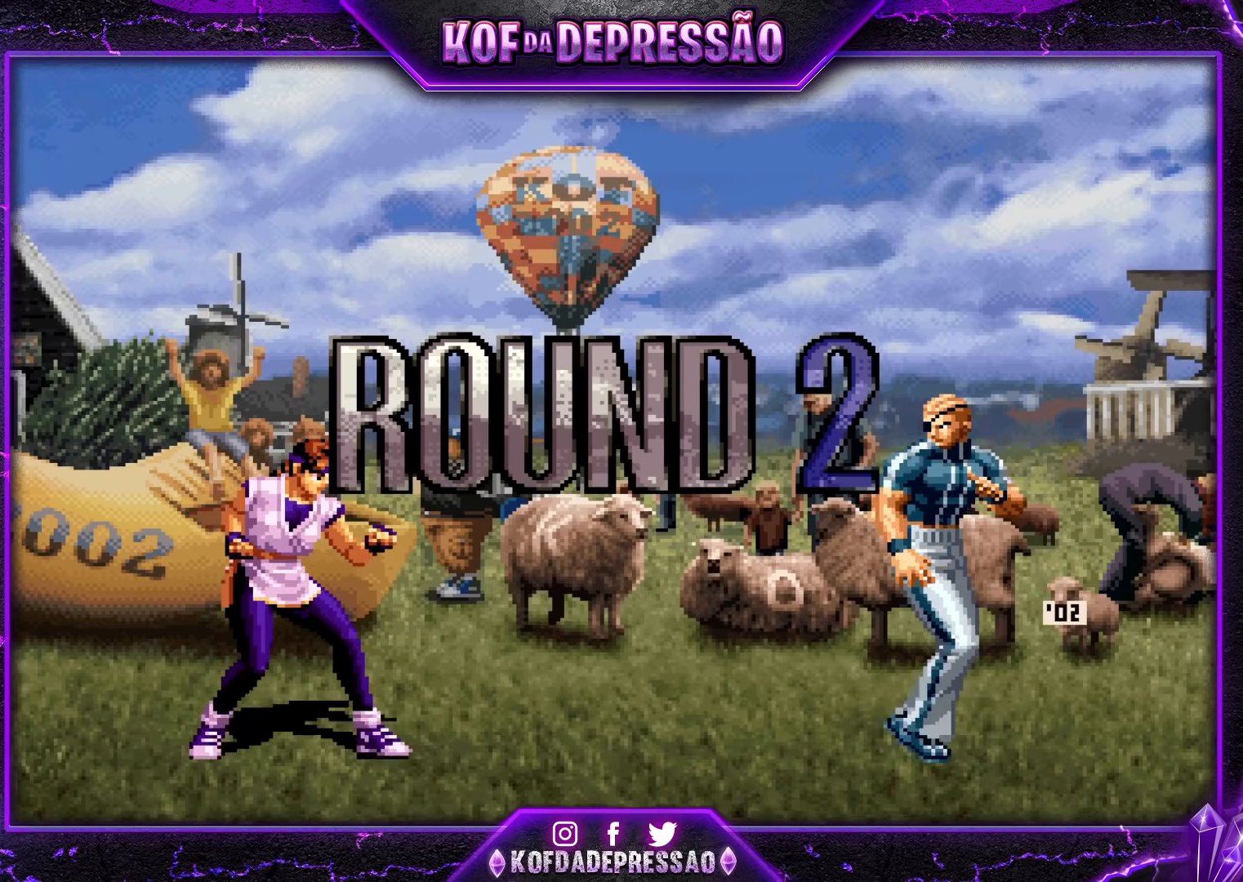
{"buttons": [], "left_stick": "center", "events": [[67, "CROSS", "up"], [67, "SQUARE", "up"], [67, "TRIANGLE", "up"]]}
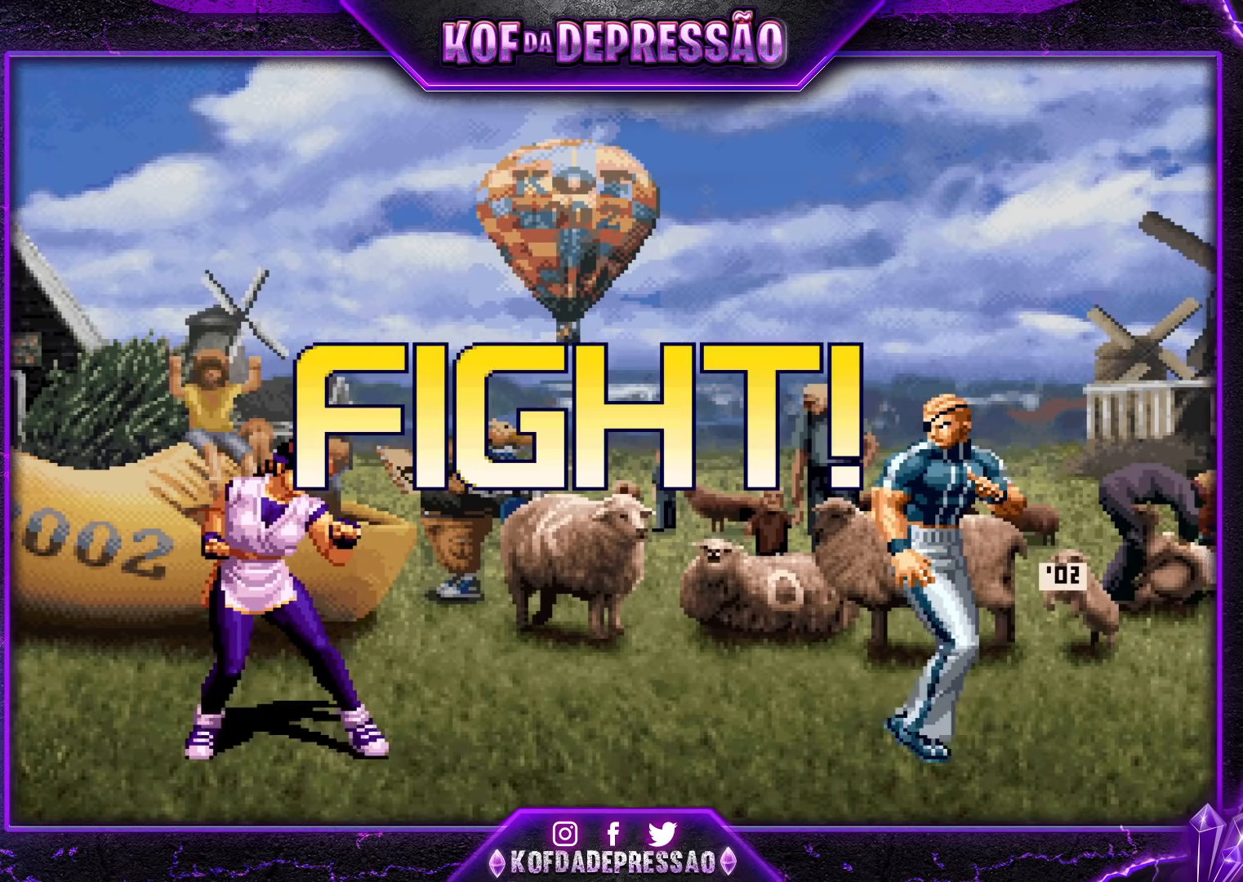
{"buttons": [], "left_stick": "down-left", "events": [[183, "left_stick", "left"], [250, "left_stick", "center"], [300, "left_stick", "left"], [350, "CROSS", "down"], [367, "left_stick", "down-left"], [433, "CROSS", "up"]]}
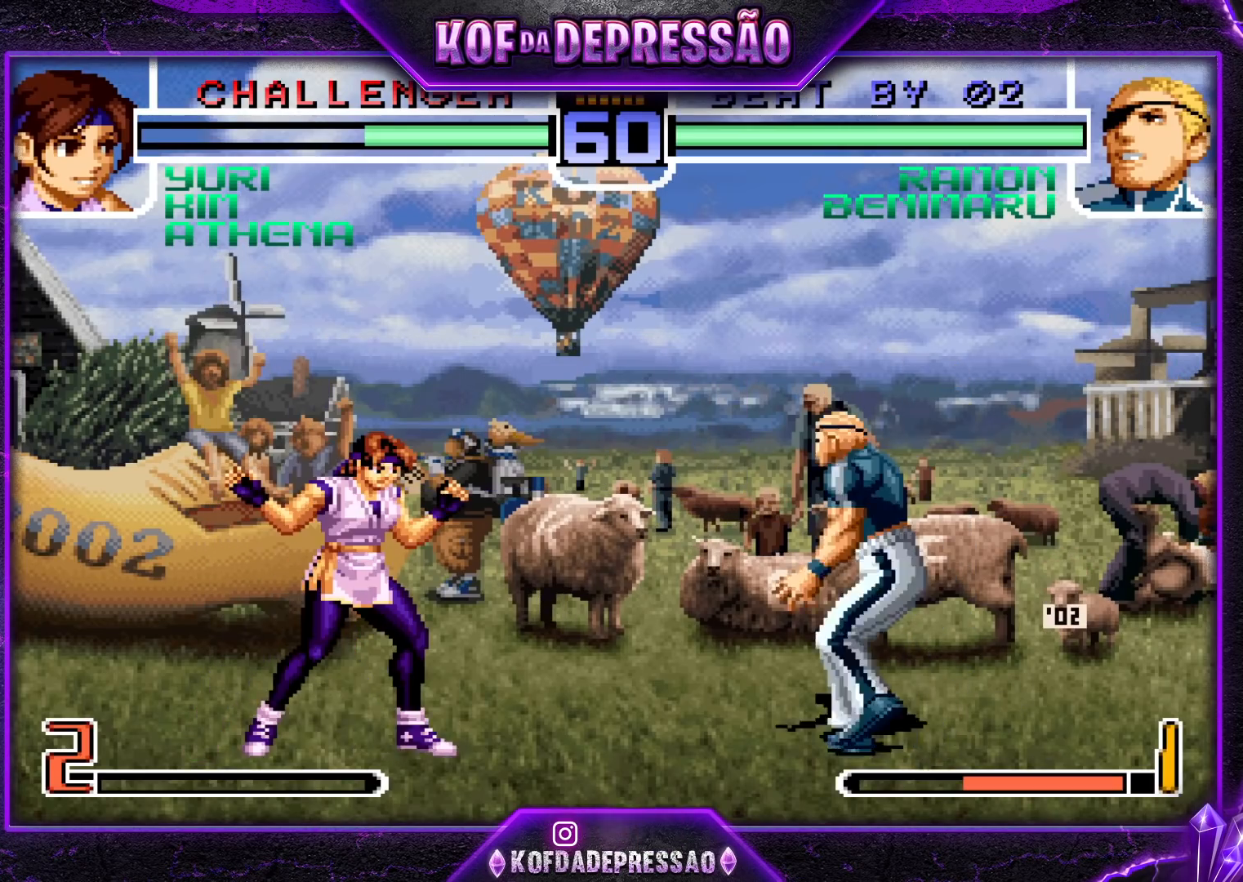
{"buttons": [], "left_stick": "down-right", "events": [[283, "left_stick", "center"], [417, "left_stick", "down-right"]]}
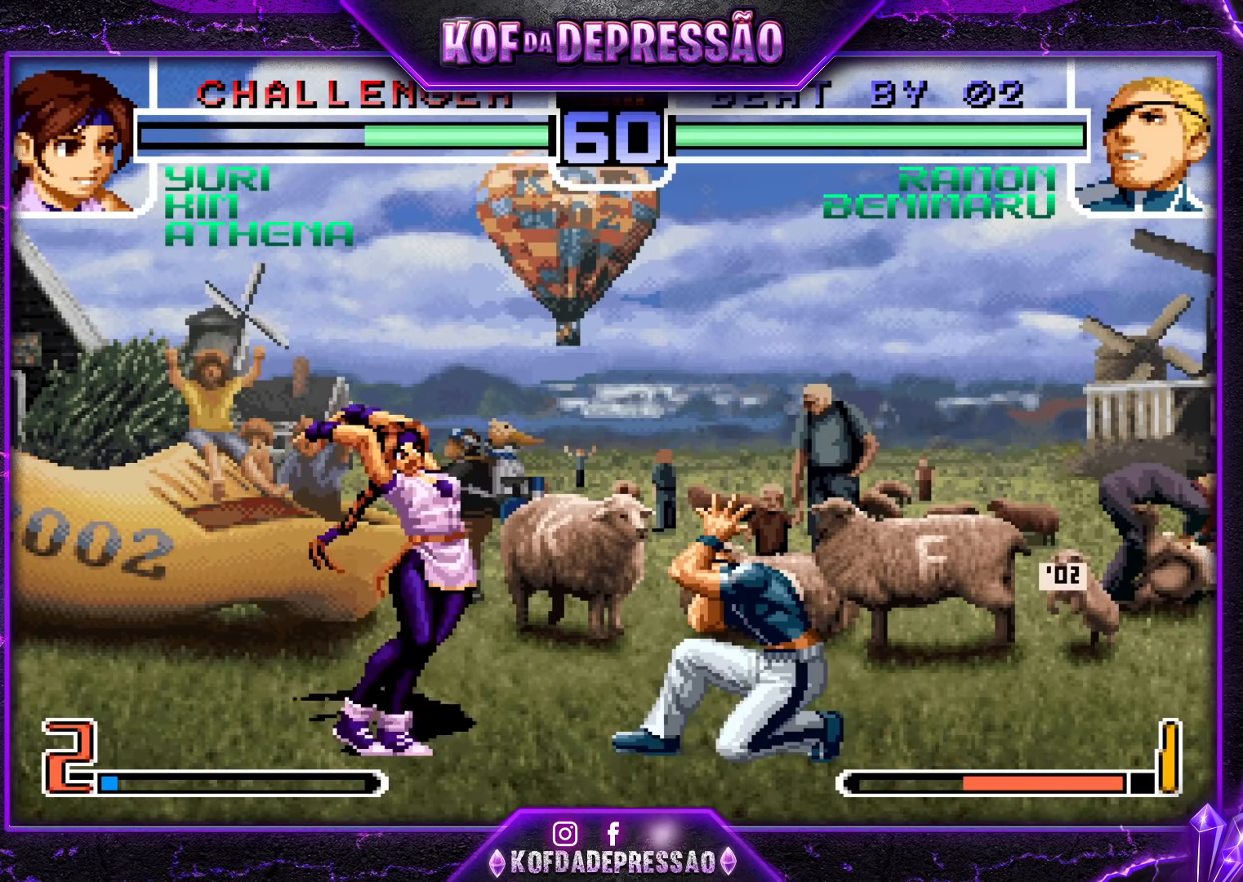
{"buttons": [], "left_stick": "down-right", "events": [[267, "CROSS", "down"], [400, "CROSS", "up"]]}
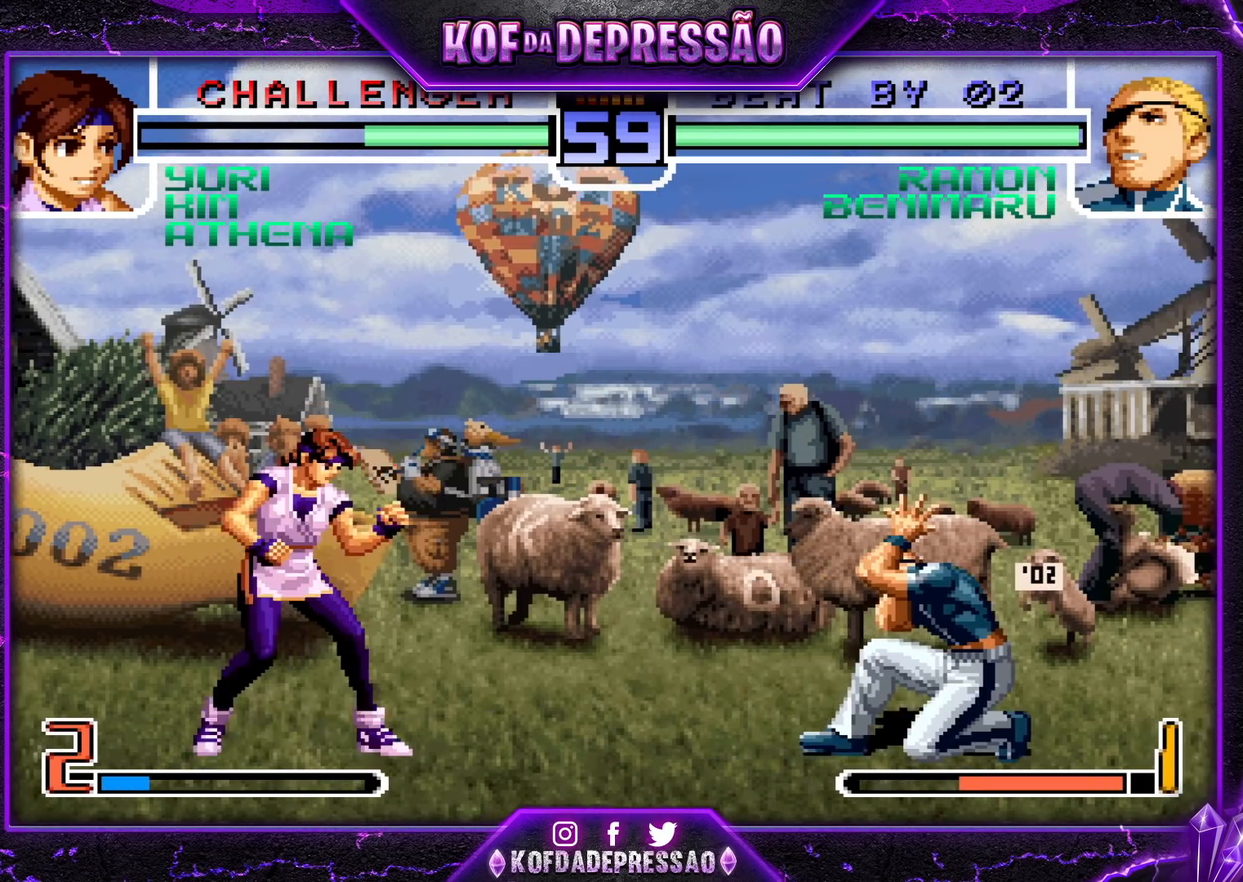
{"buttons": ["R1"], "left_stick": "right", "events": [[83, "left_stick", "left"], [183, "left_stick", "right"], [367, "left_stick", "down"], [433, "R1", "down"], [433, "left_stick", "right"]]}
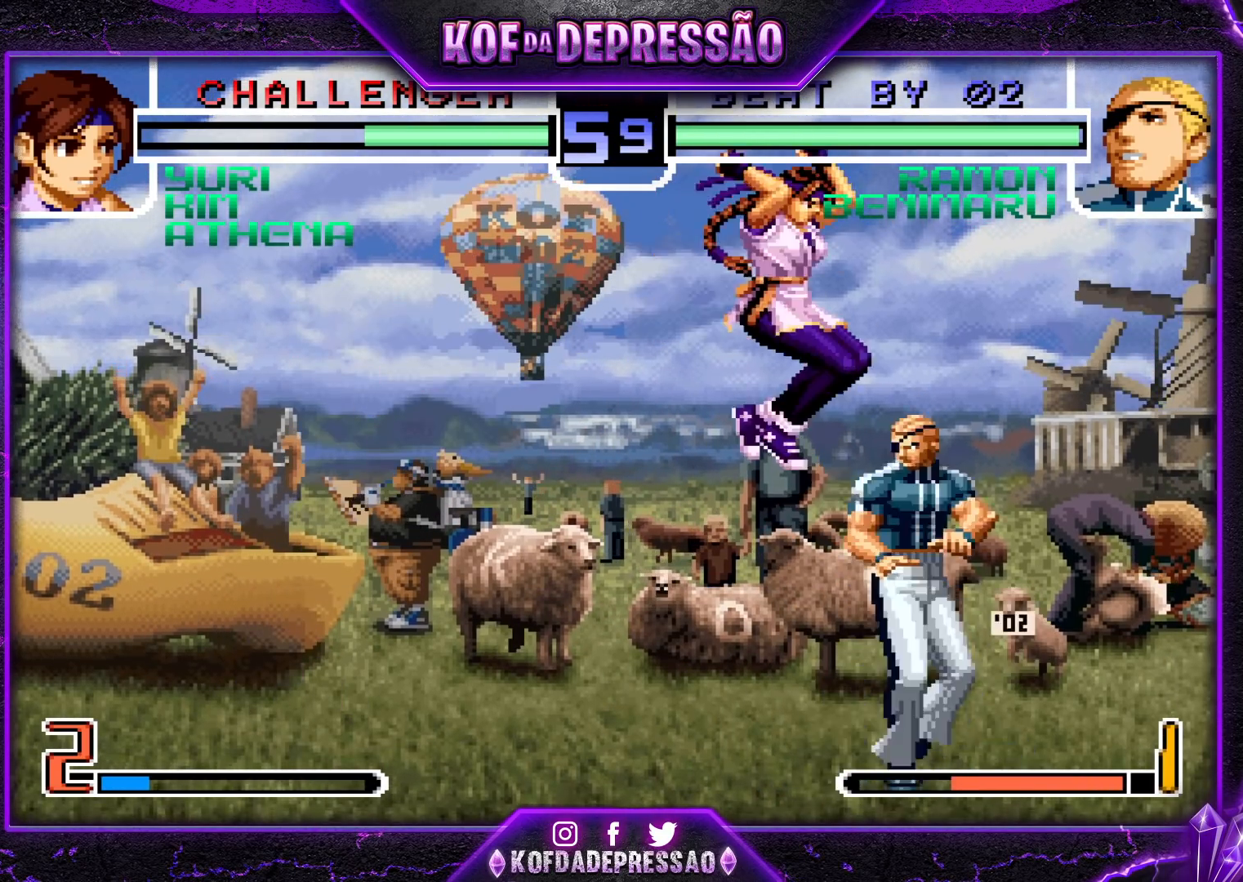
{"buttons": [], "left_stick": "down-right", "events": [[83, "R1", "up"], [150, "left_stick", "down"], [200, "left_stick", "left"], [217, "R1", "down"], [283, "R1", "up"], [317, "left_stick", "down-right"], [350, "CROSS", "down"], [350, "R1", "down"], [400, "CROSS", "up"], [400, "R1", "up"]]}
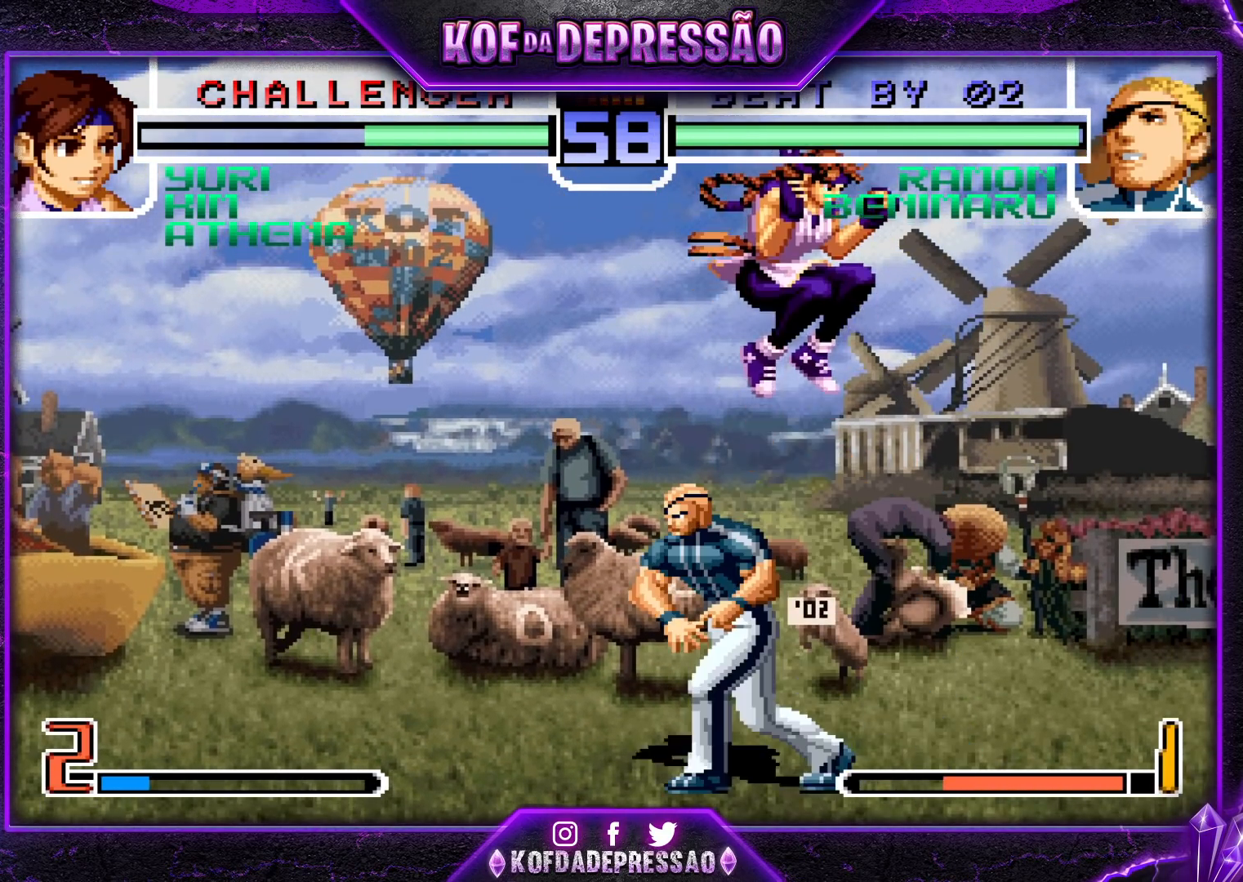
{"buttons": [], "left_stick": "down-right", "events": [[150, "left_stick", "right"], [467, "left_stick", "down-right"]]}
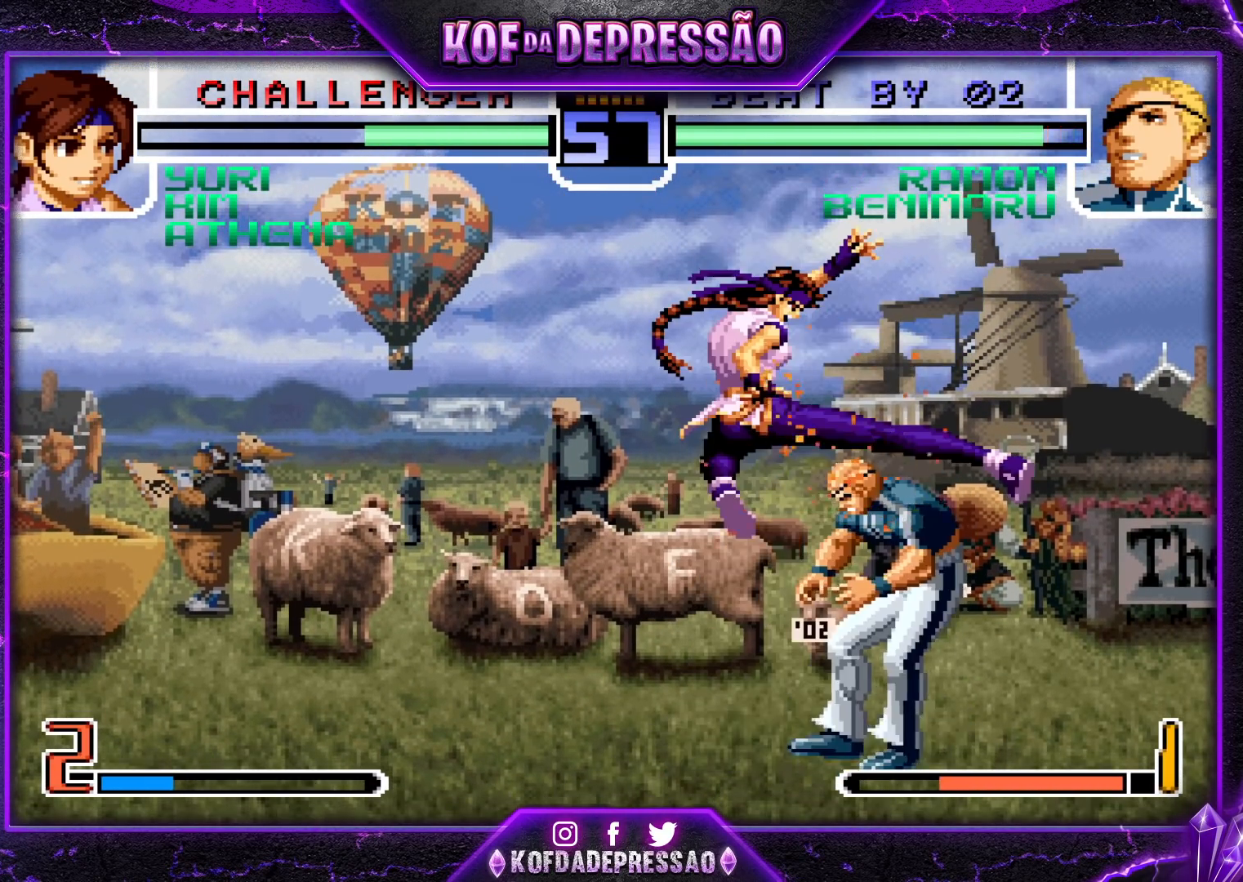
{"buttons": [], "left_stick": "down-right", "events": []}
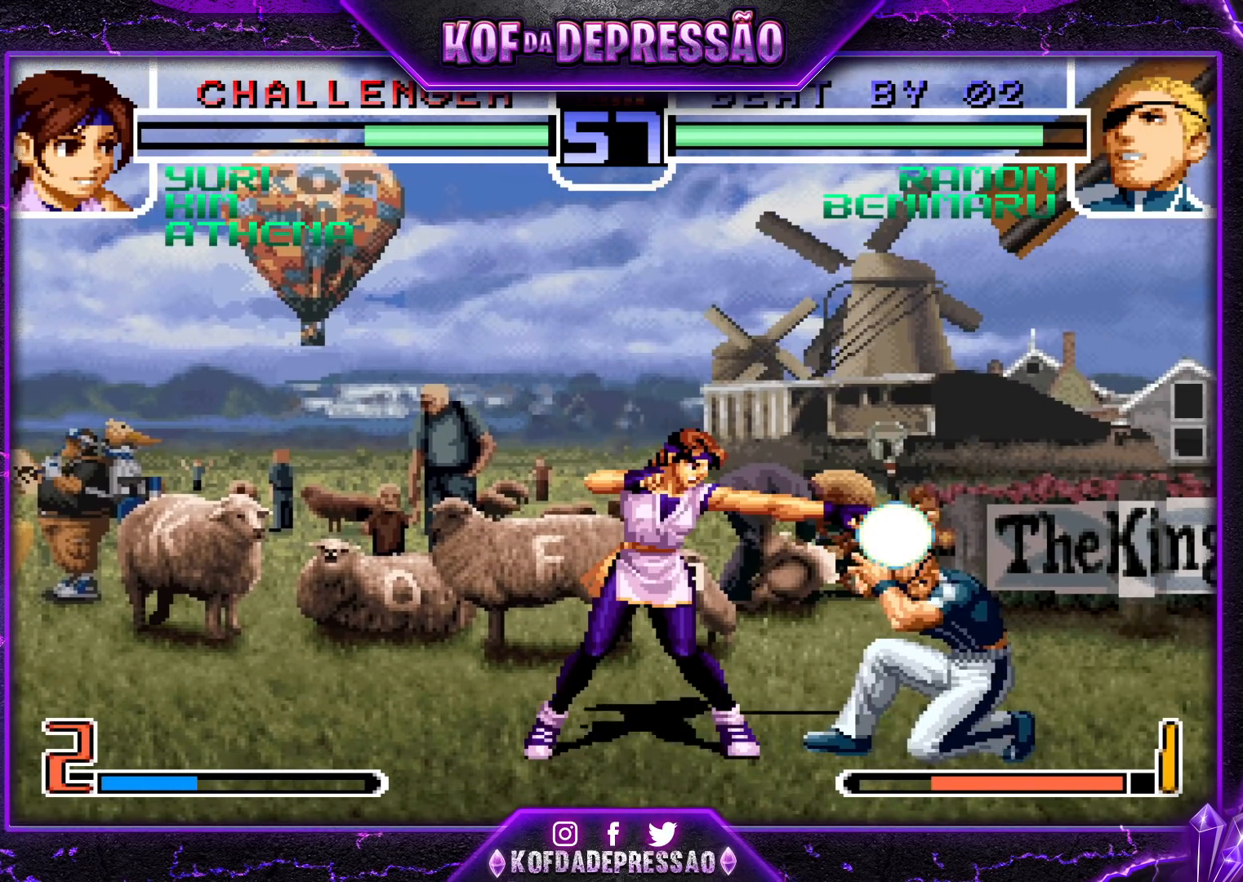
{"buttons": [], "left_stick": "up-left", "events": [[217, "left_stick", "up-left"]]}
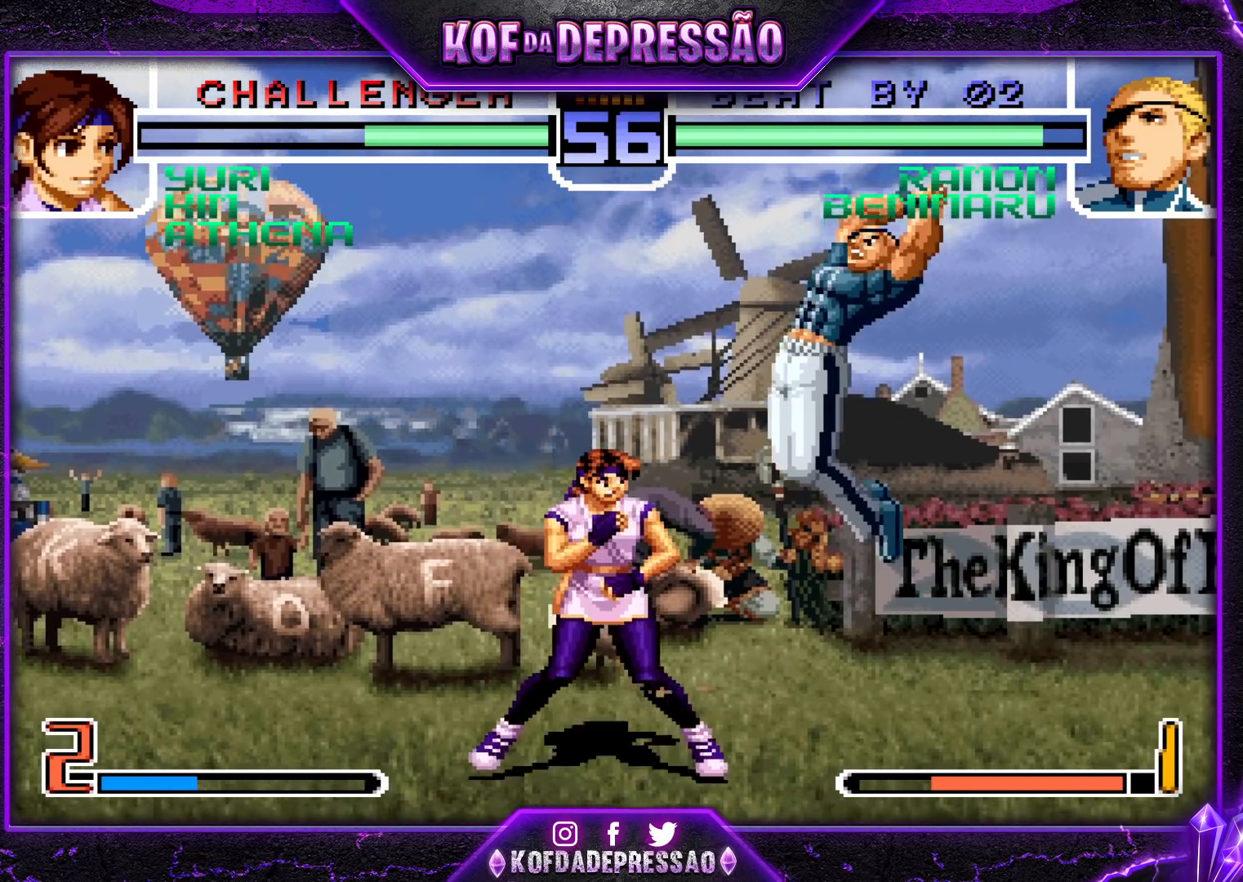
{"buttons": [], "left_stick": "center", "events": [[167, "left_stick", "center"], [233, "R1", "down"], [333, "R1", "up"]]}
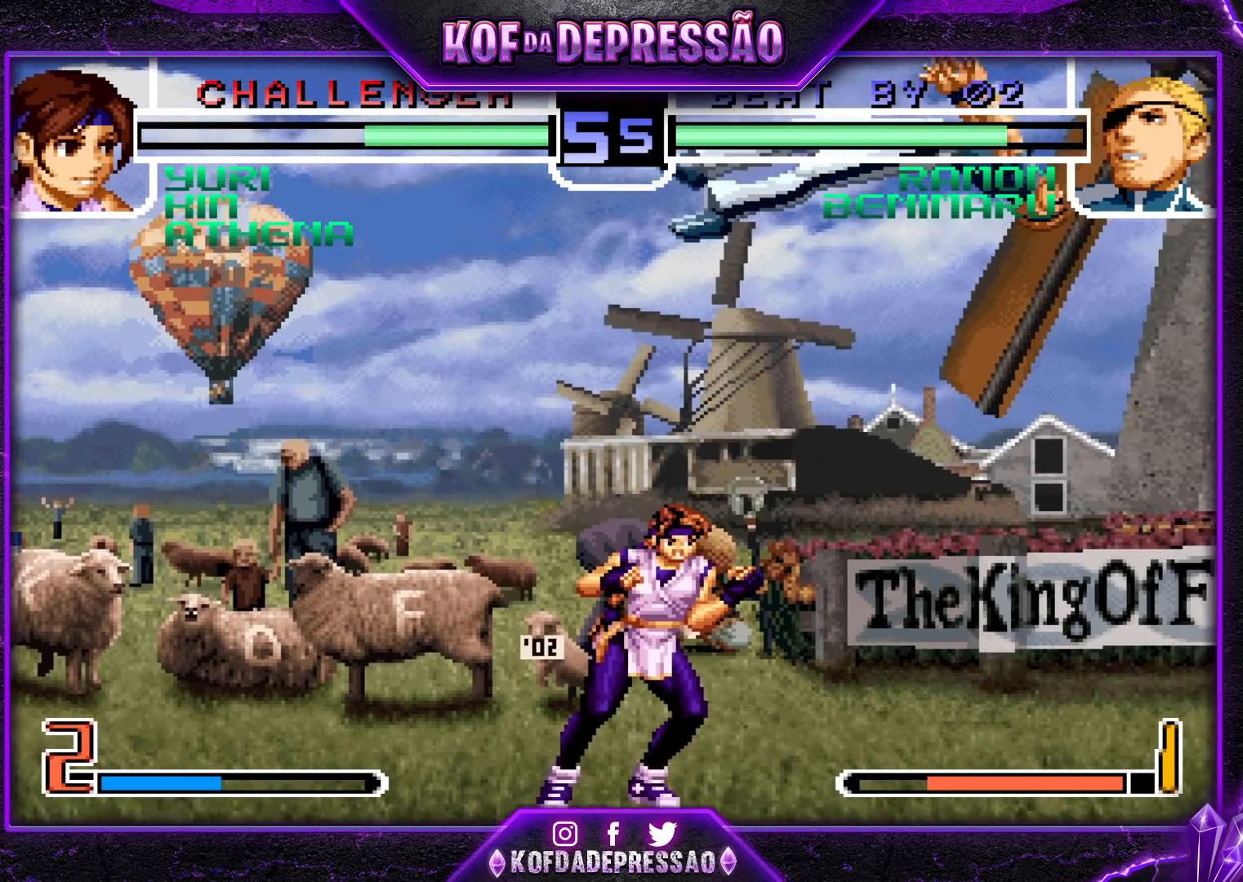
{"buttons": ["R1"], "left_stick": "right", "events": [[267, "left_stick", "down"], [367, "left_stick", "right"], [400, "R1", "down"]]}
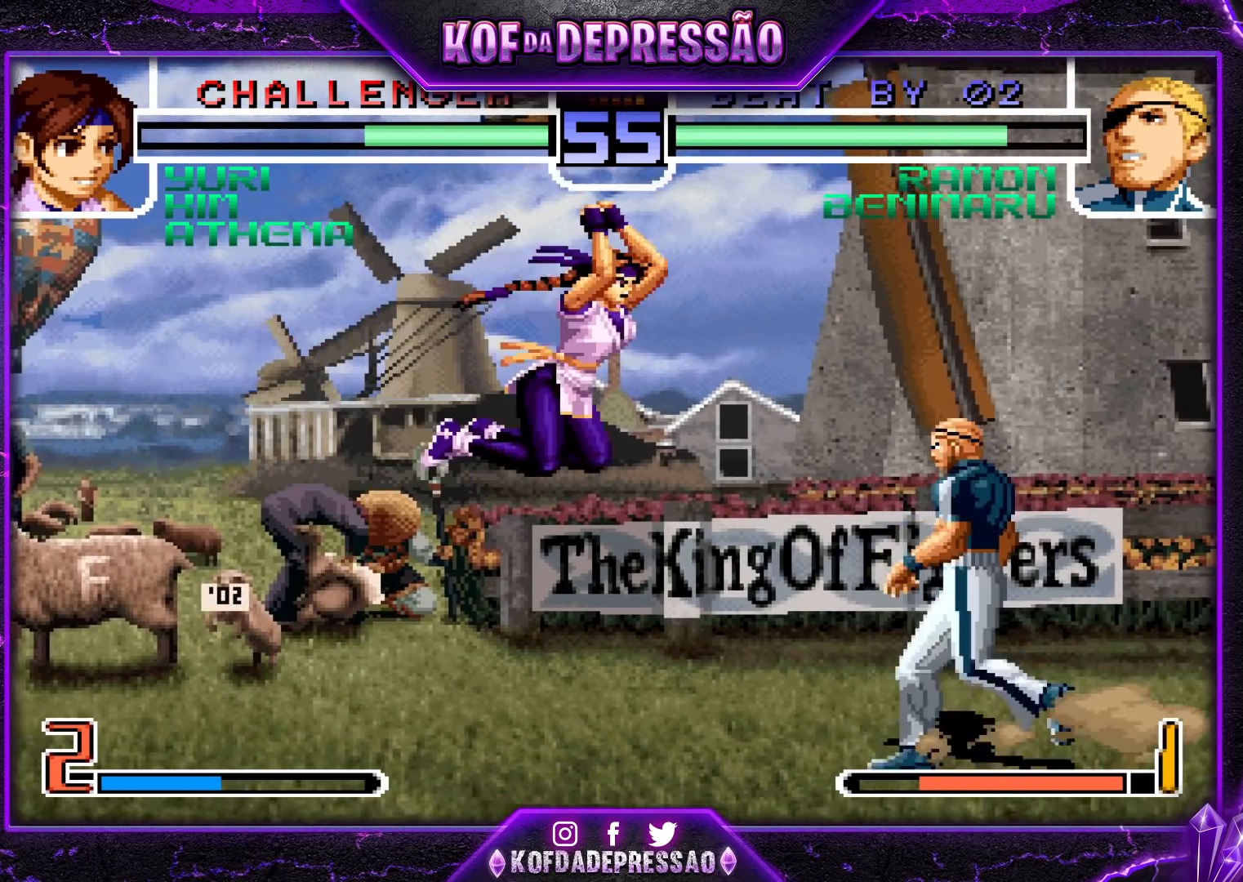
{"buttons": [], "left_stick": "down-right", "events": [[50, "R1", "up"], [200, "CROSS", "down"], [200, "left_stick", "down-right"], [283, "CROSS", "up"]]}